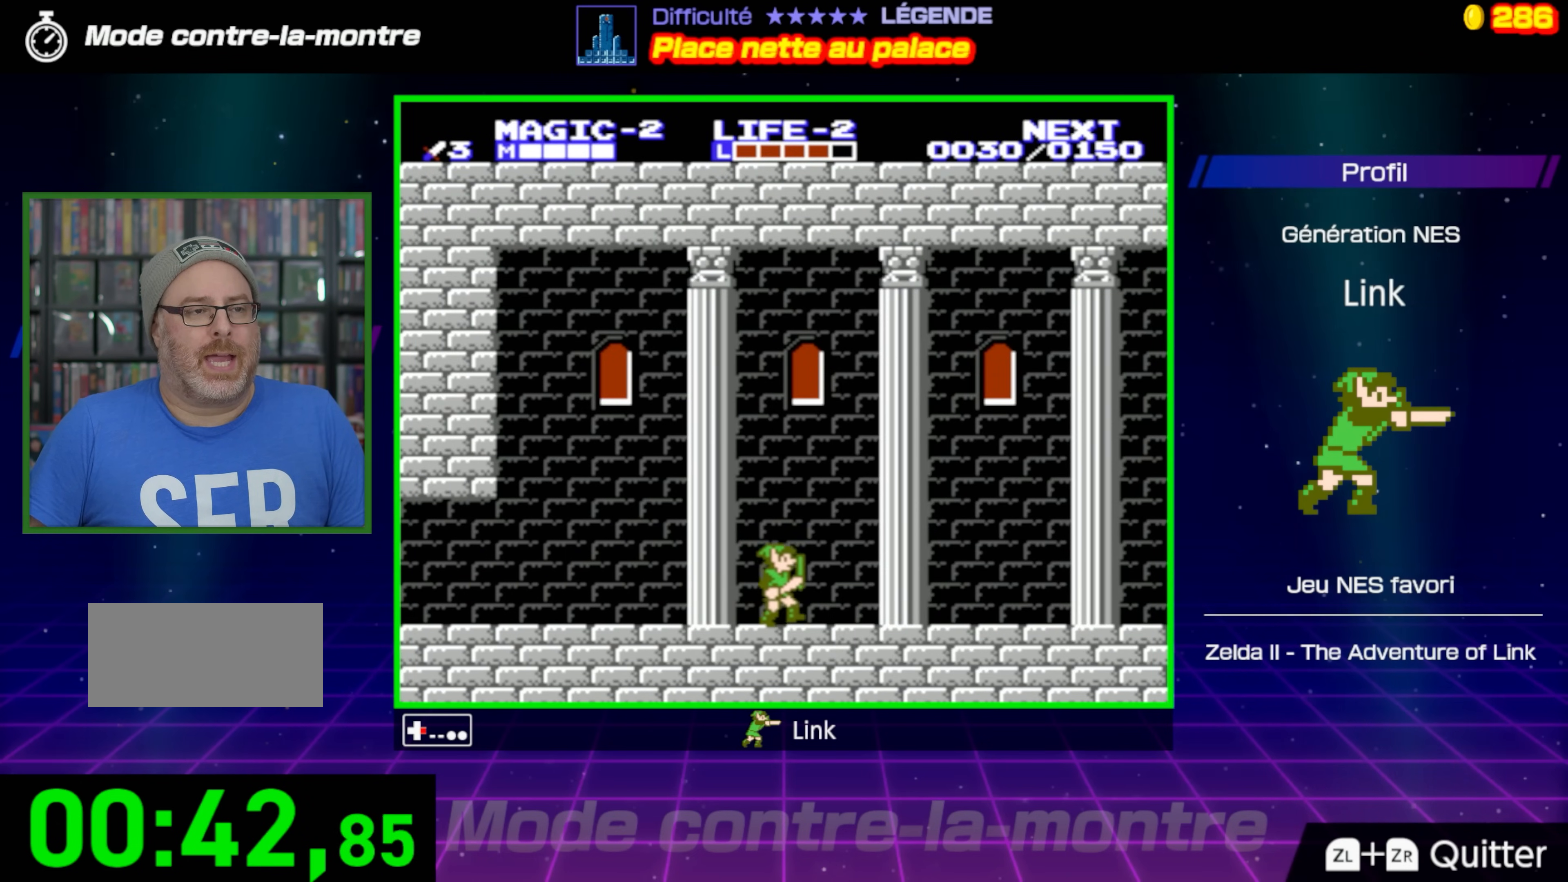
Gameplay with a controller (Nintendo layout); each line is a JSON object with the inputs held at the frame after it. "events" lists button and stick changes between this image and that frame as [ms after this image, input, new state], when the widget could be followed in between. Not read: L3 R3.
{"buttons": ["DPAD_RIGHT"], "events": []}
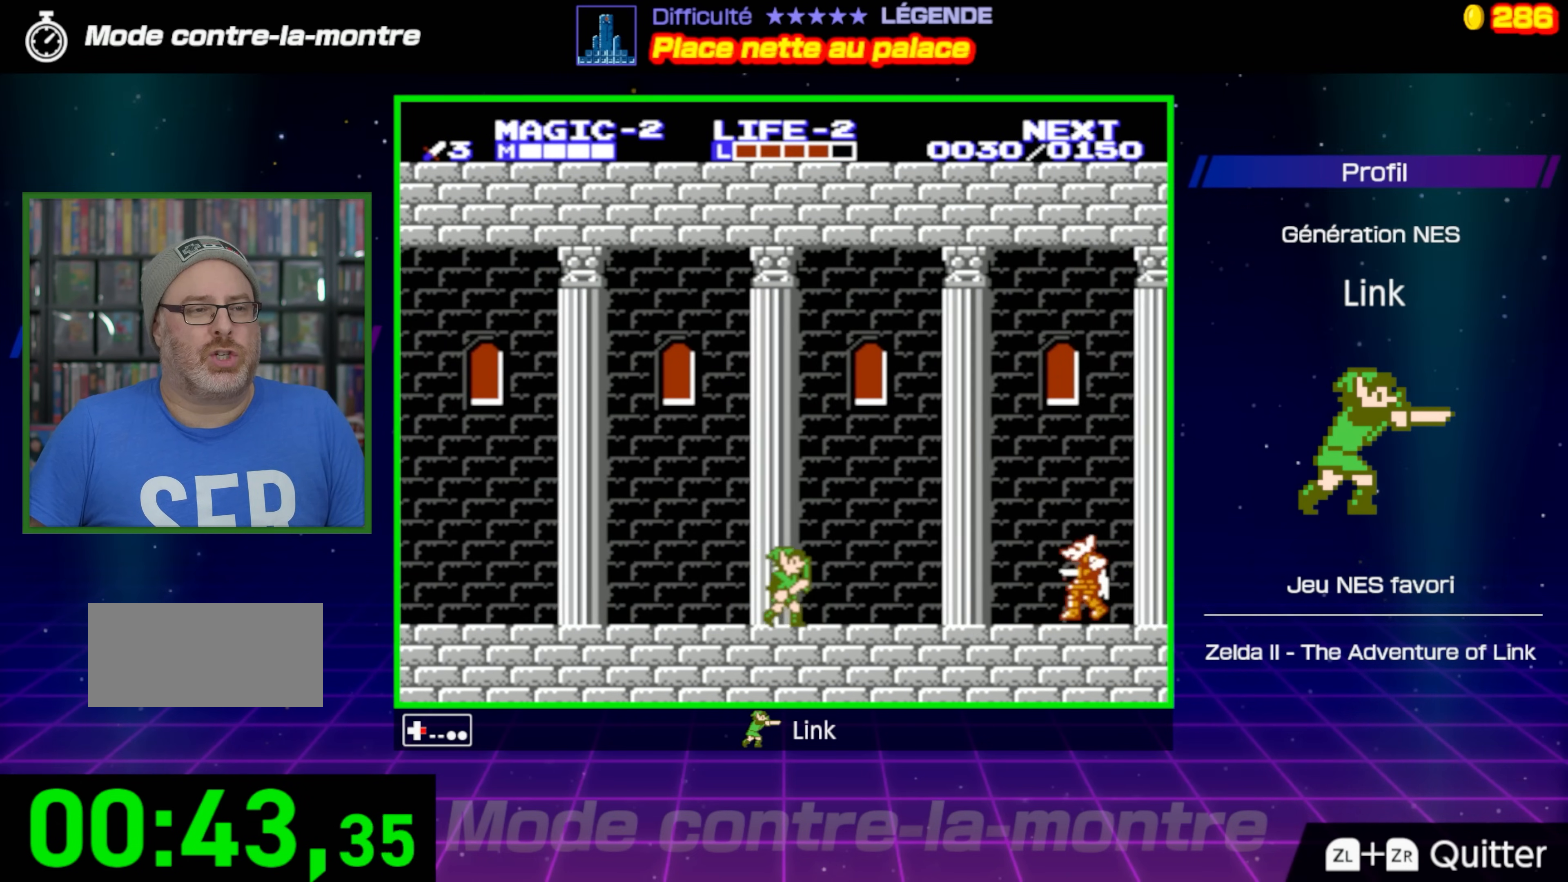
{"buttons": ["DPAD_RIGHT"], "events": []}
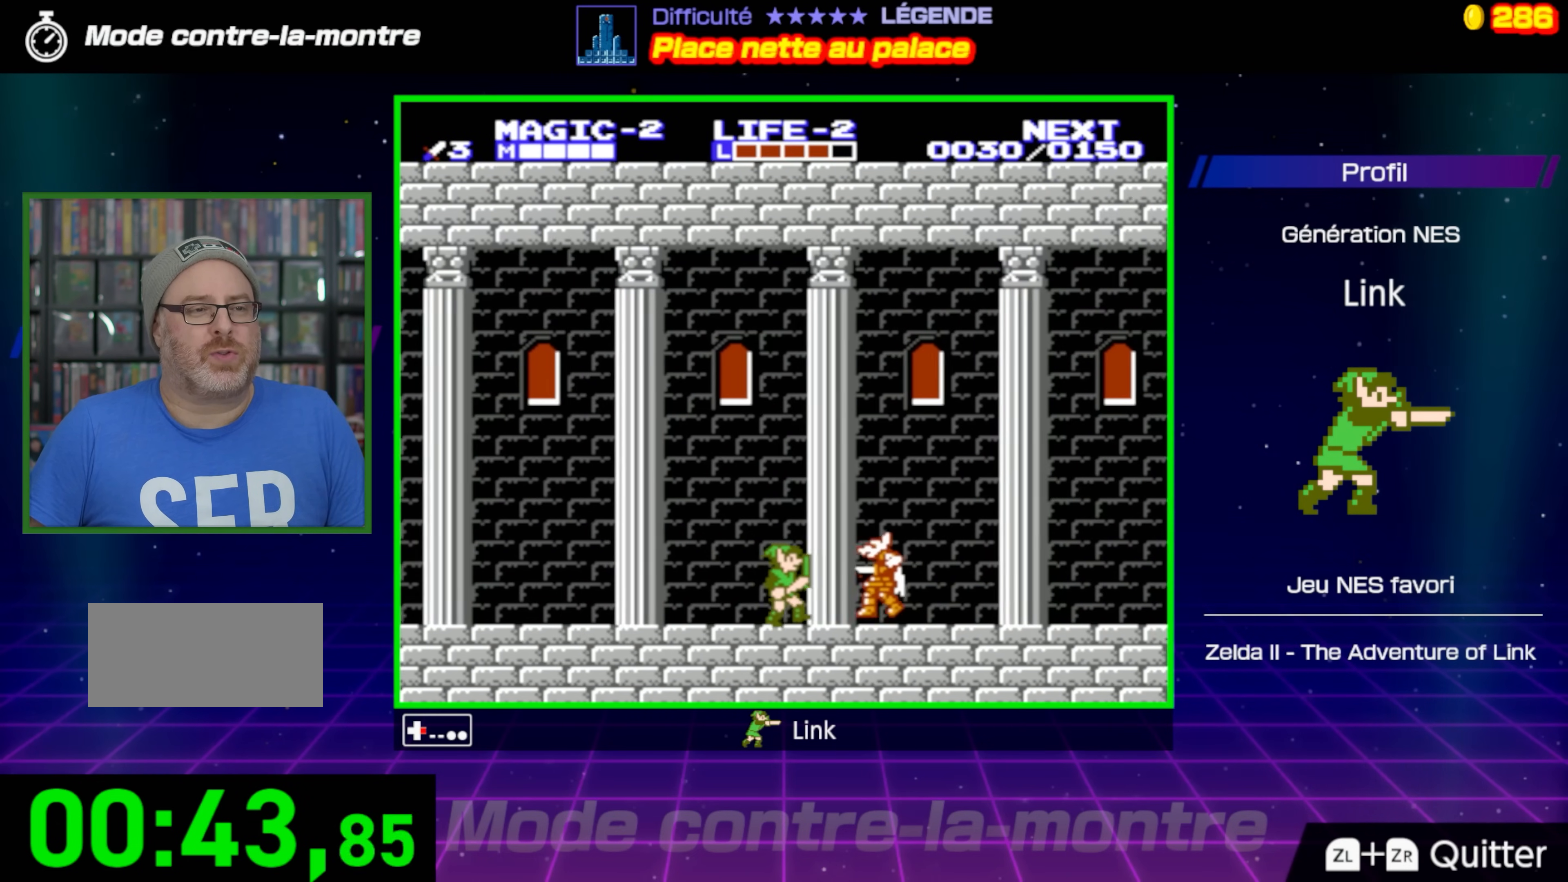
{"buttons": ["DPAD_RIGHT"], "events": [[50, "B", "down"], [267, "B", "up"]]}
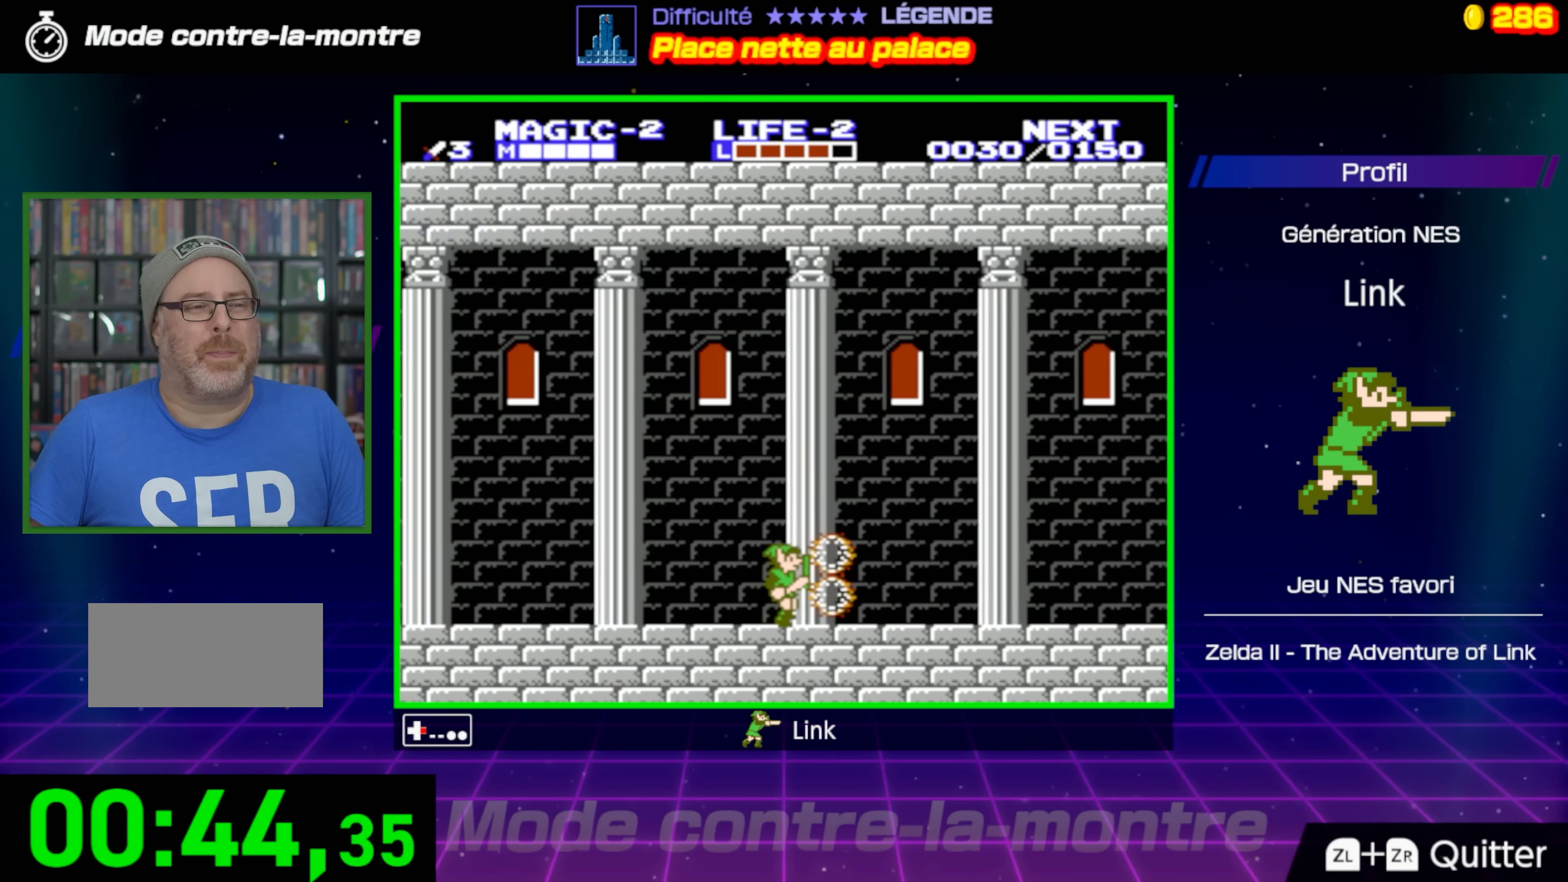
{"buttons": ["DPAD_RIGHT"], "events": []}
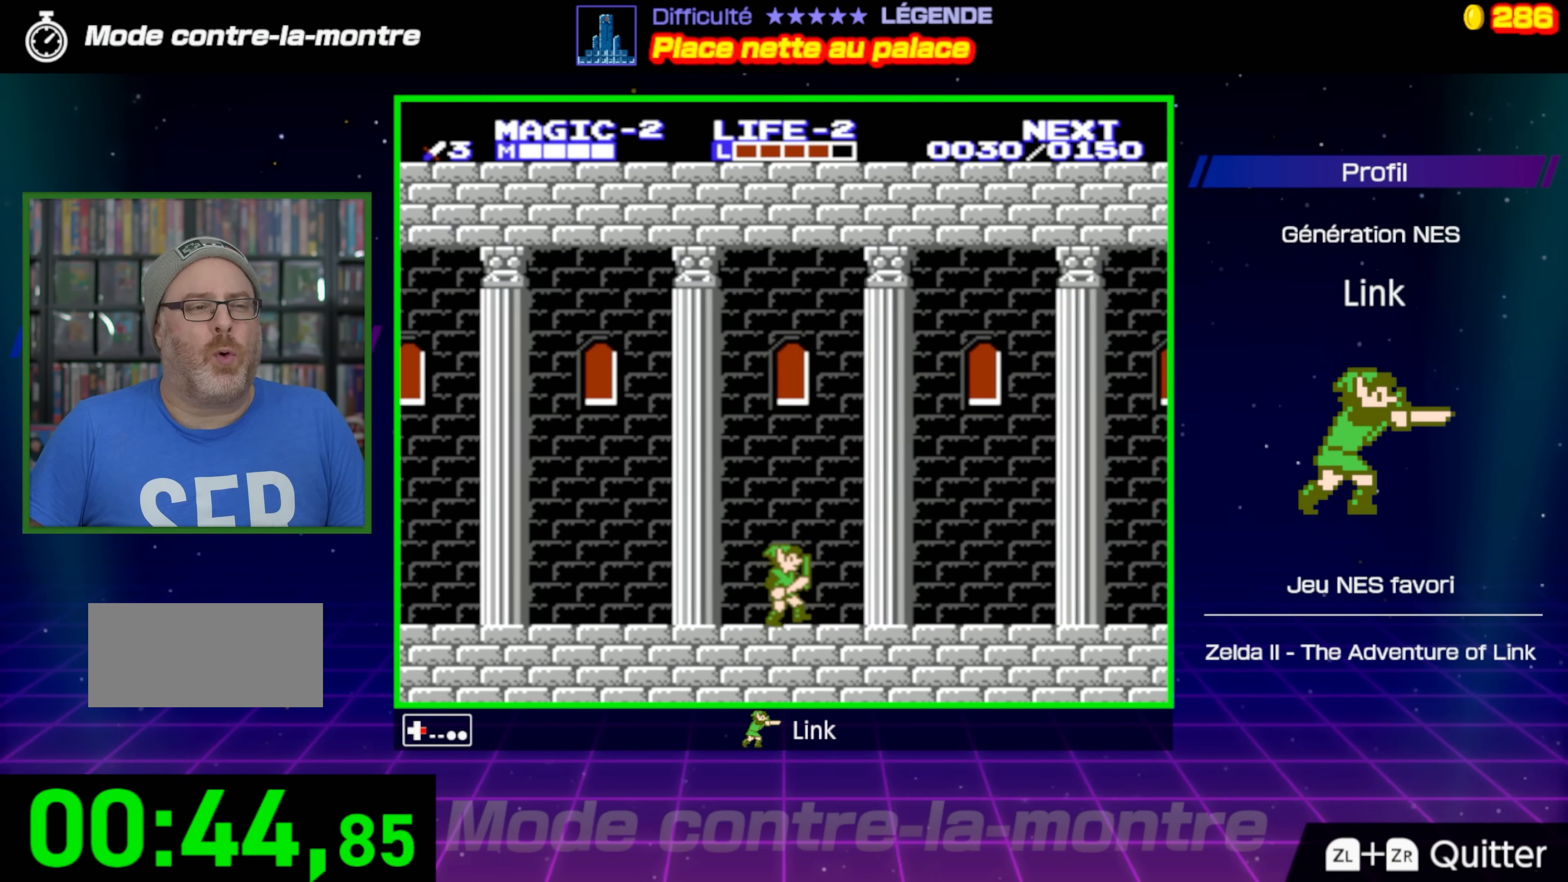
{"buttons": ["DPAD_RIGHT"], "events": []}
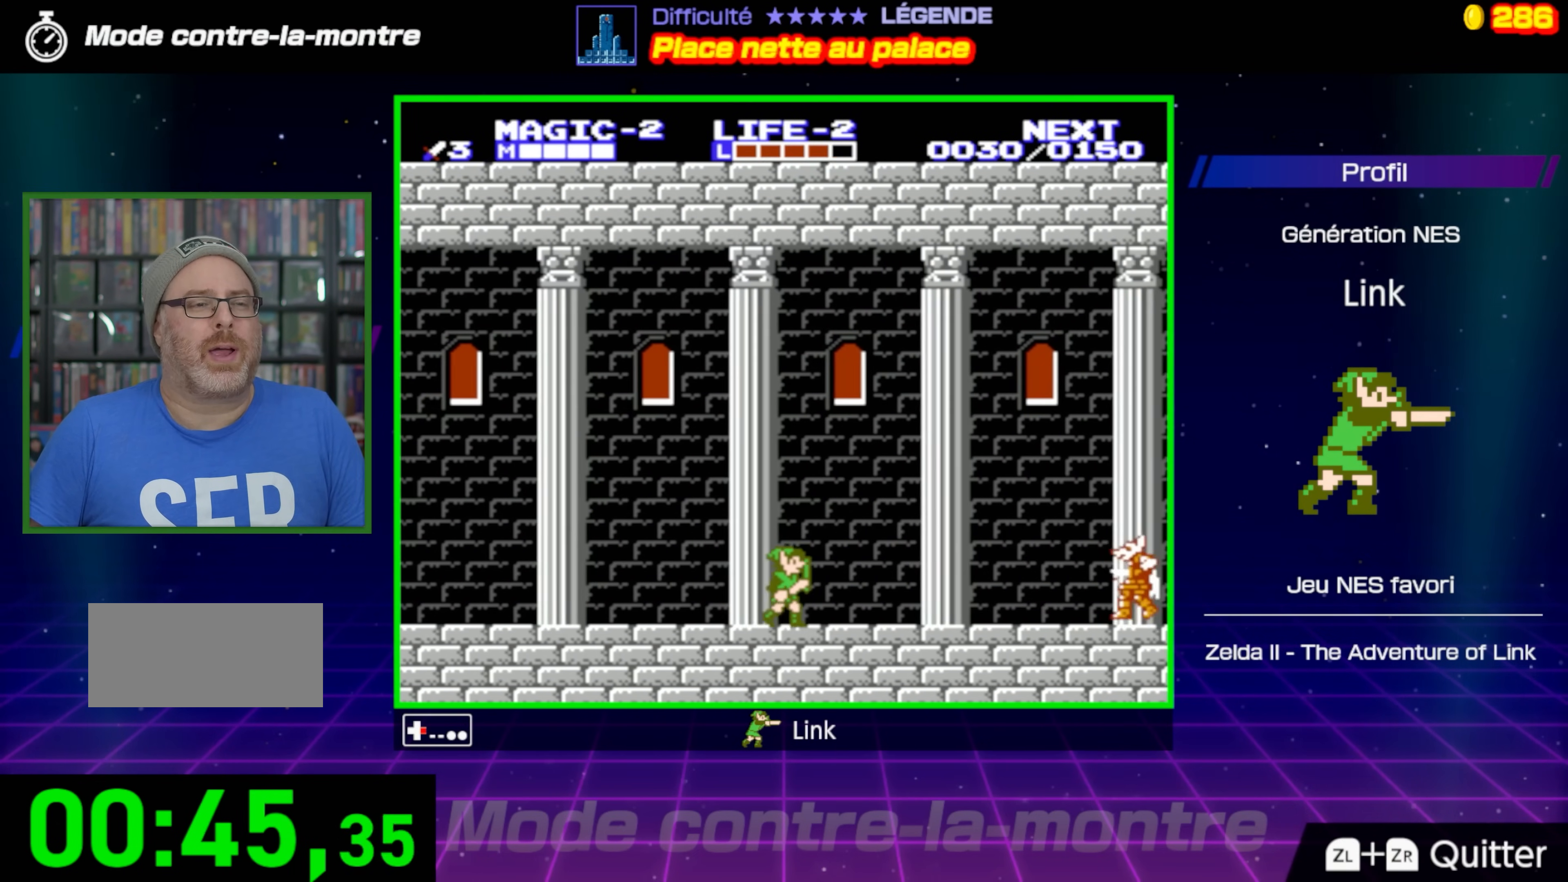
{"buttons": ["DPAD_RIGHT"], "events": []}
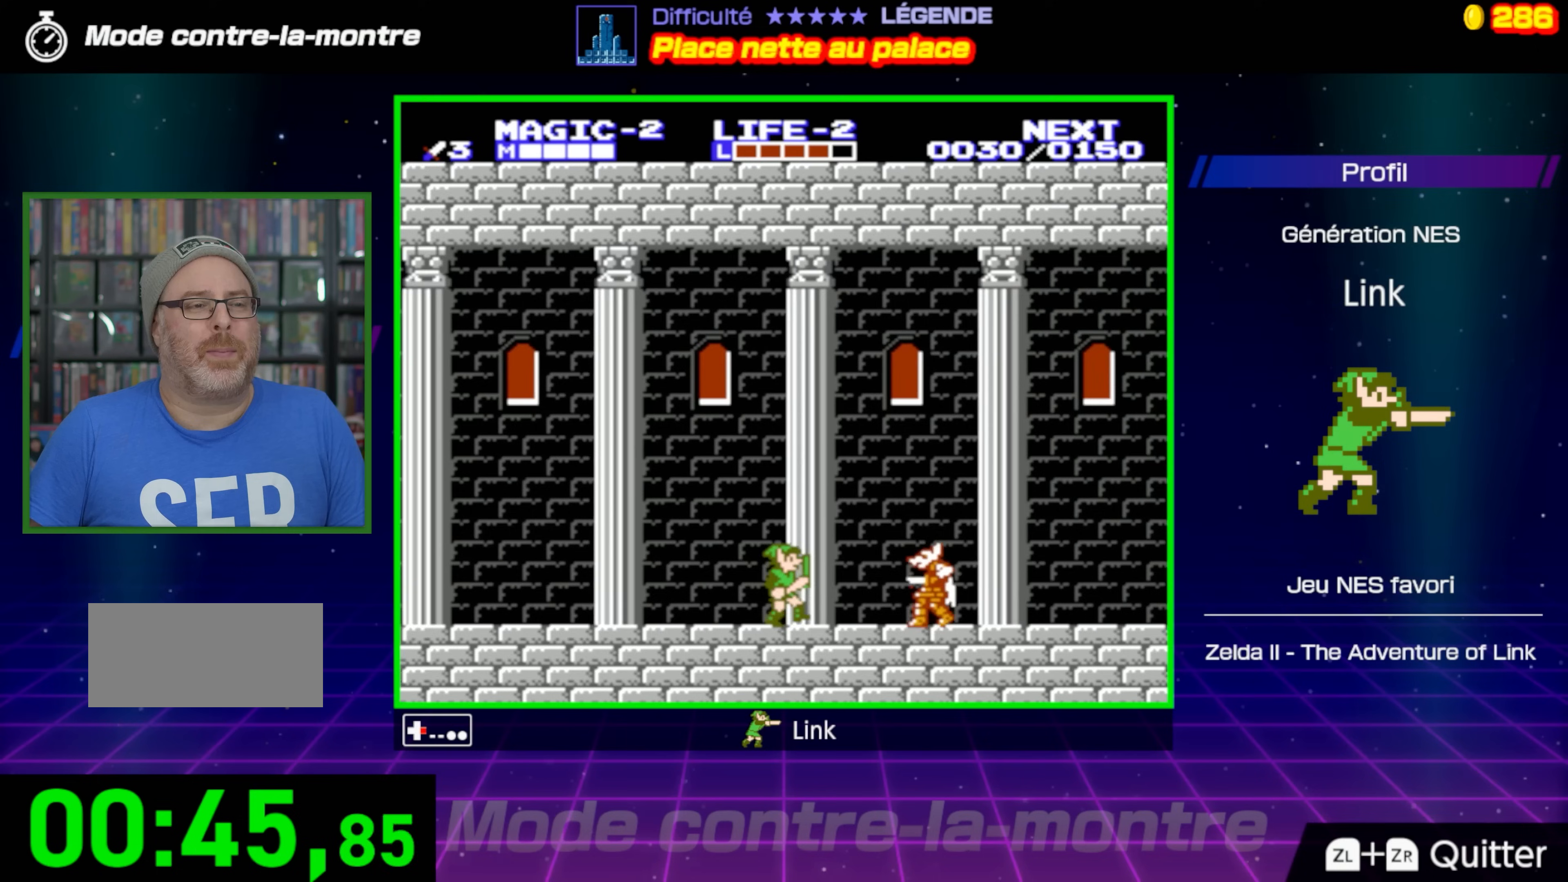
{"buttons": ["DPAD_RIGHT"], "events": [[150, "B", "down"], [417, "B", "up"]]}
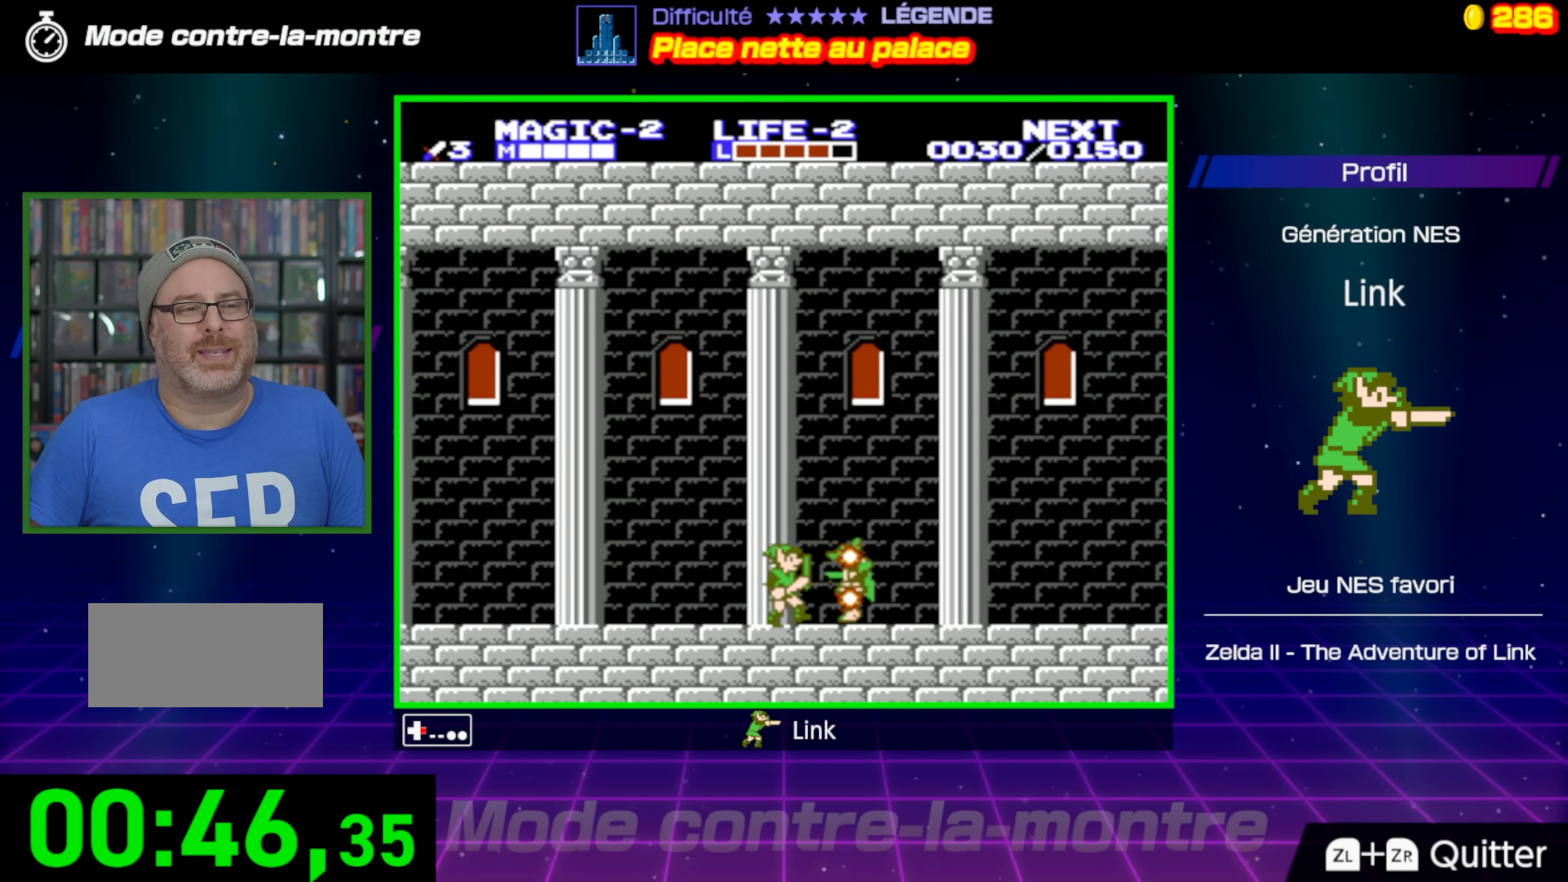
{"buttons": ["DPAD_RIGHT"], "events": []}
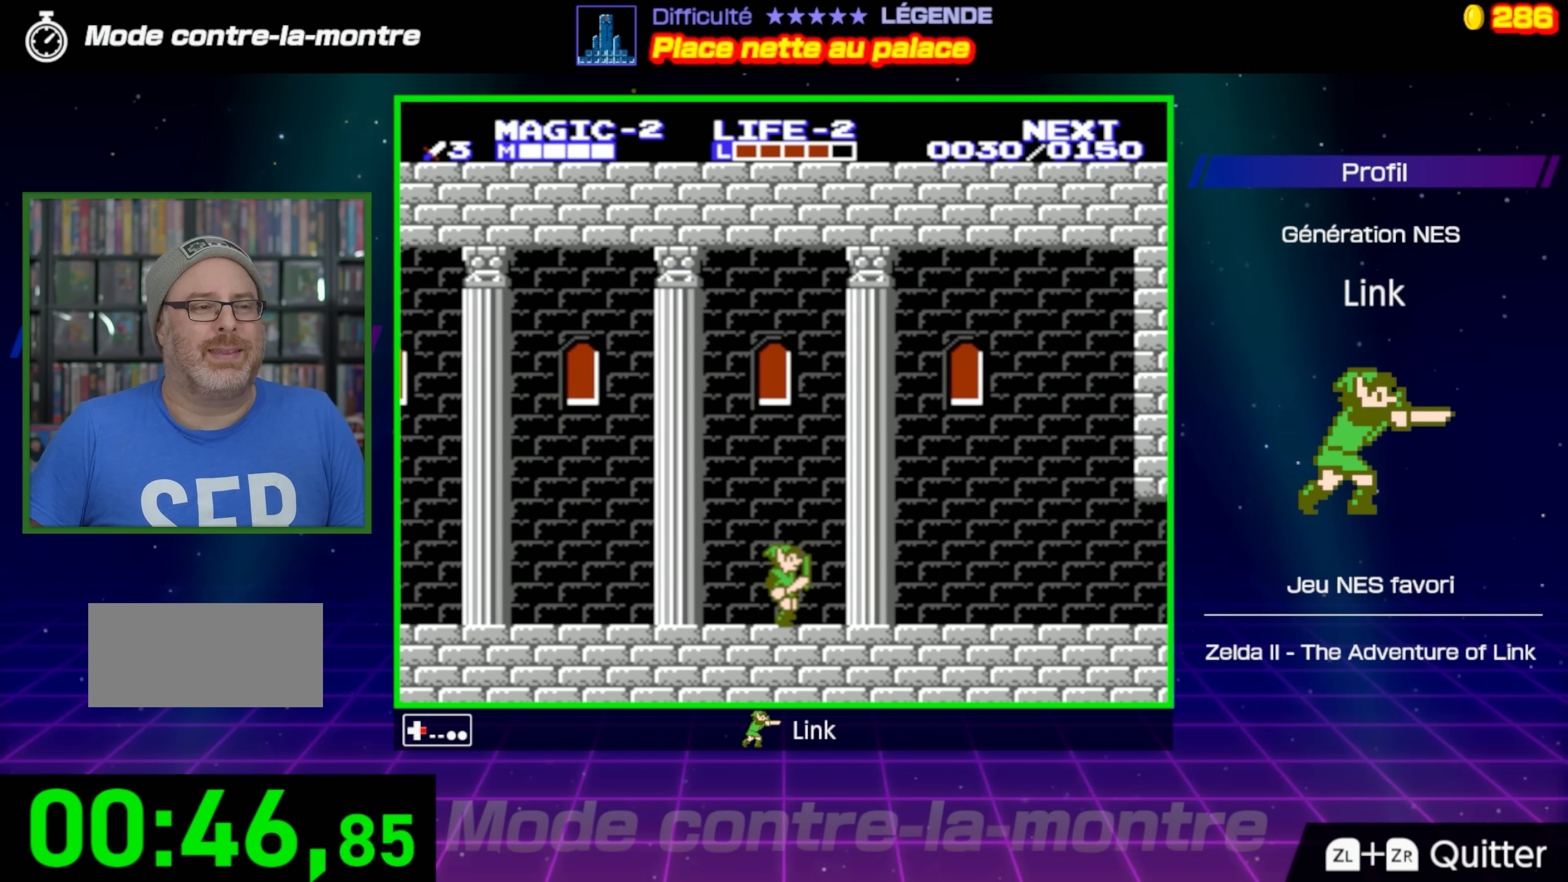
{"buttons": ["DPAD_RIGHT"], "events": []}
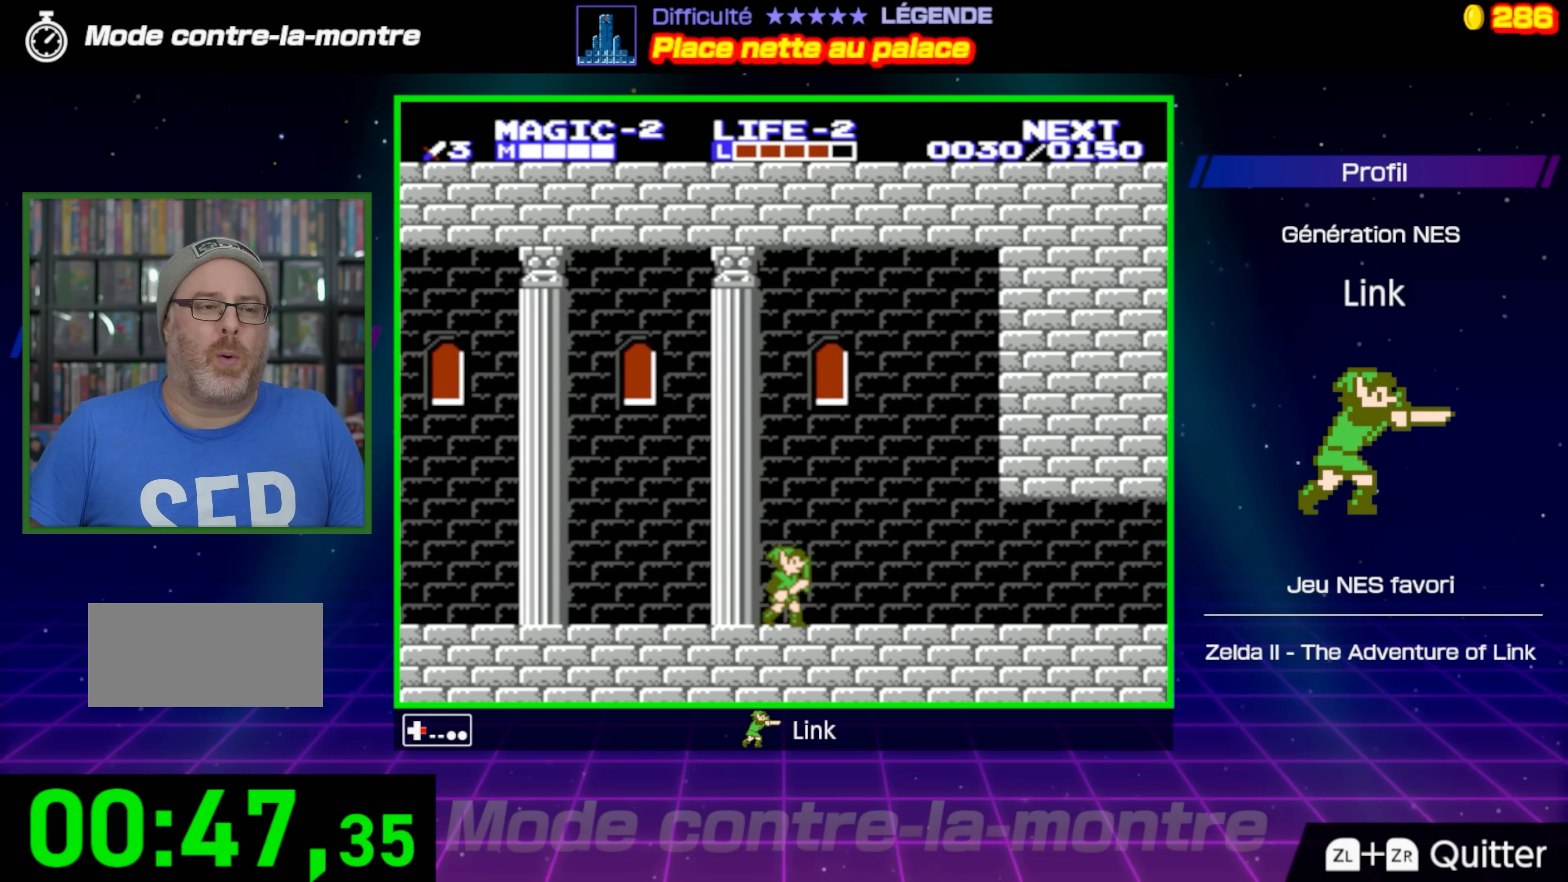
{"buttons": ["DPAD_RIGHT"], "events": []}
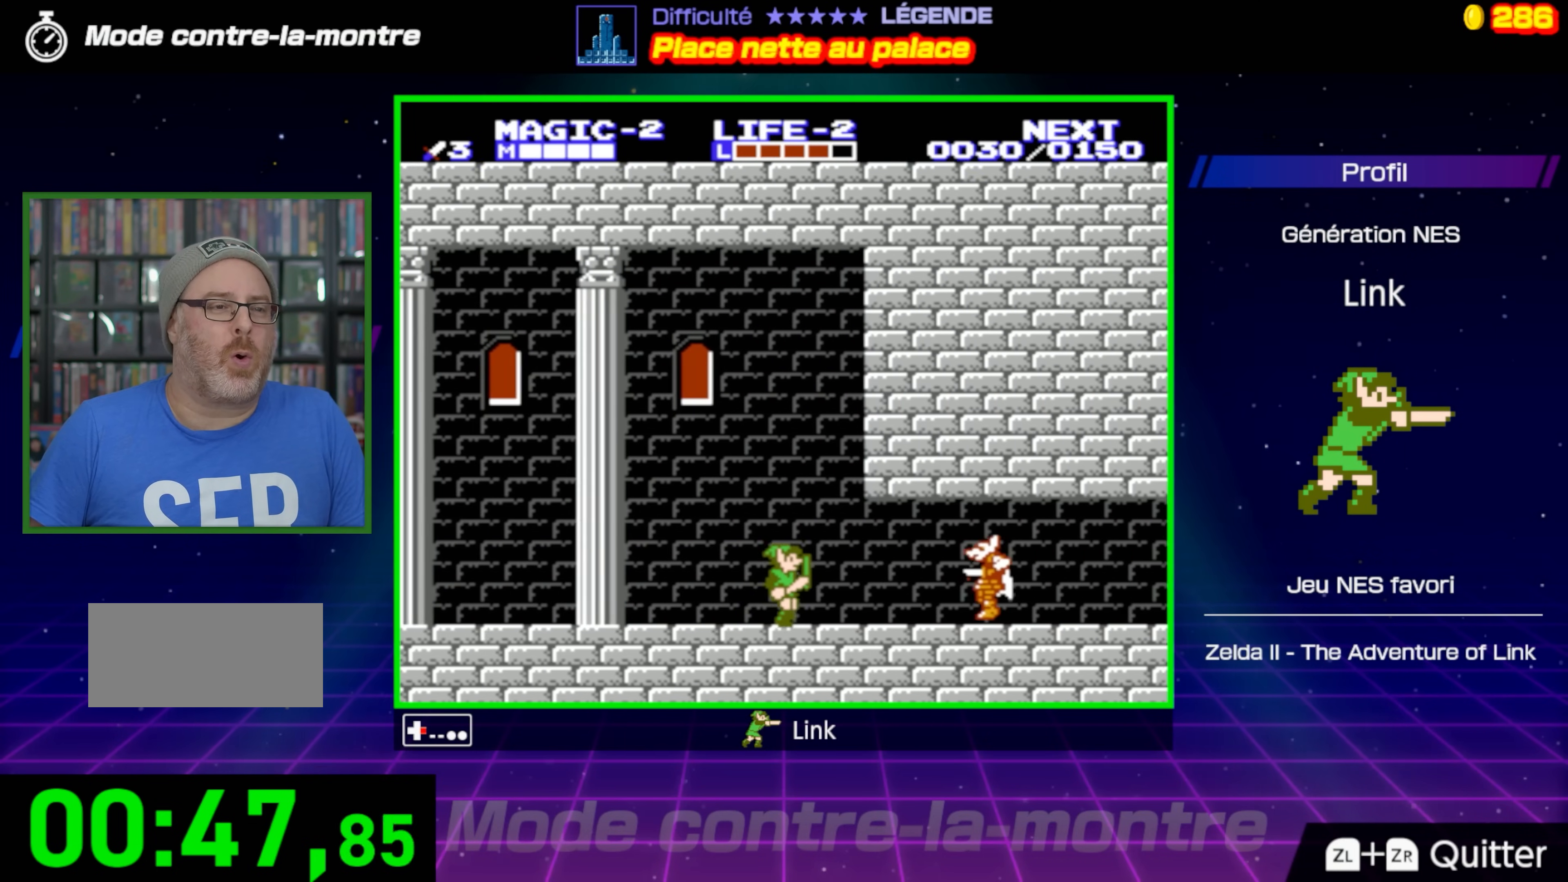
{"buttons": ["B", "DPAD_RIGHT"], "events": [[283, "B", "down"]]}
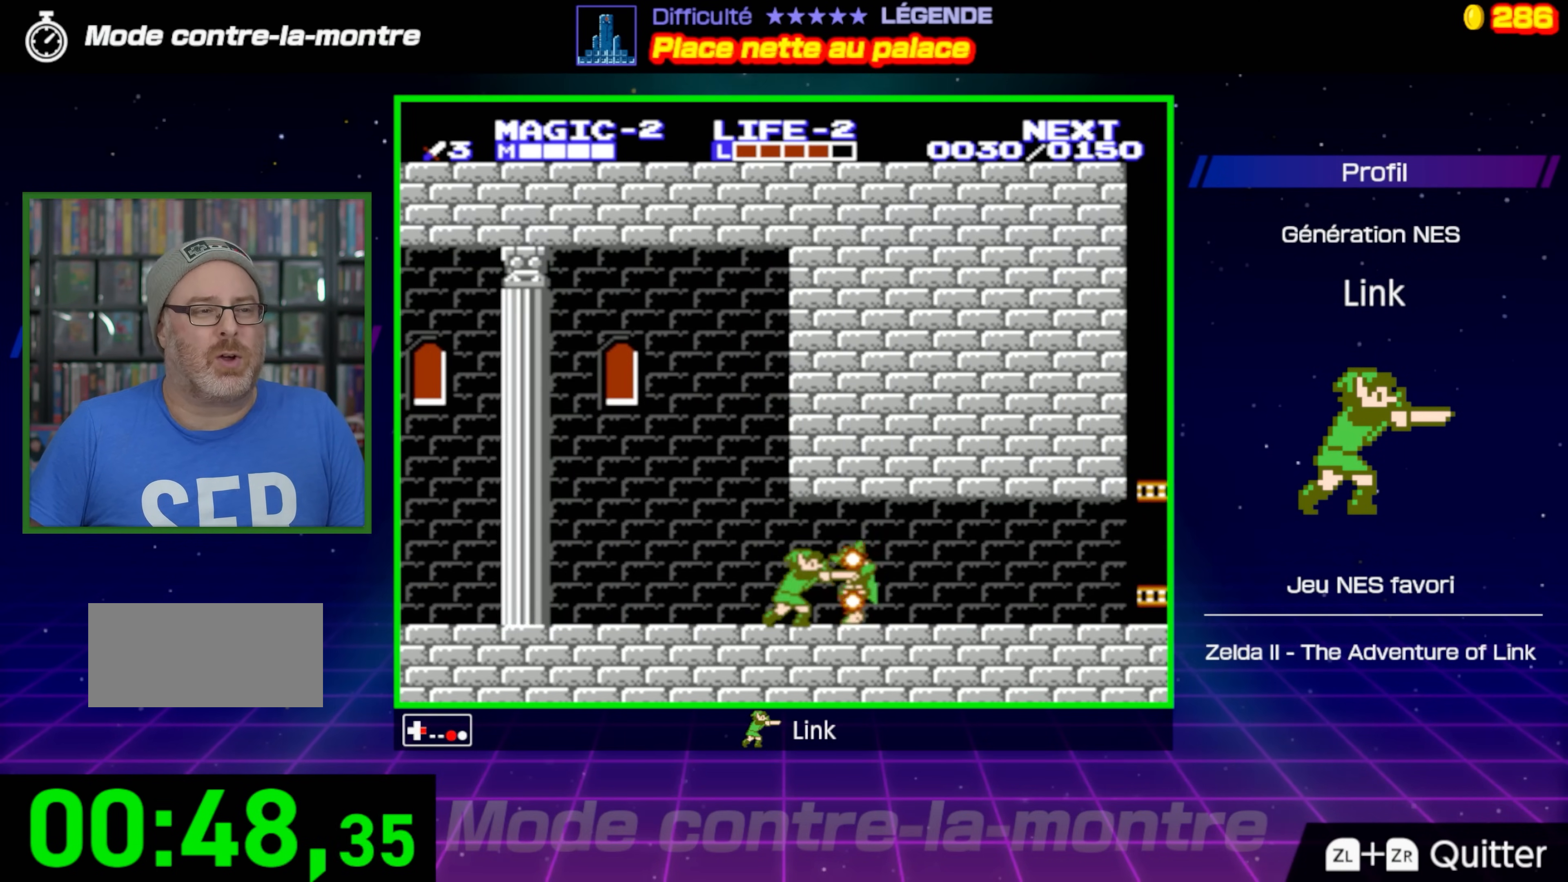
{"buttons": ["DPAD_RIGHT"], "events": [[17, "B", "up"]]}
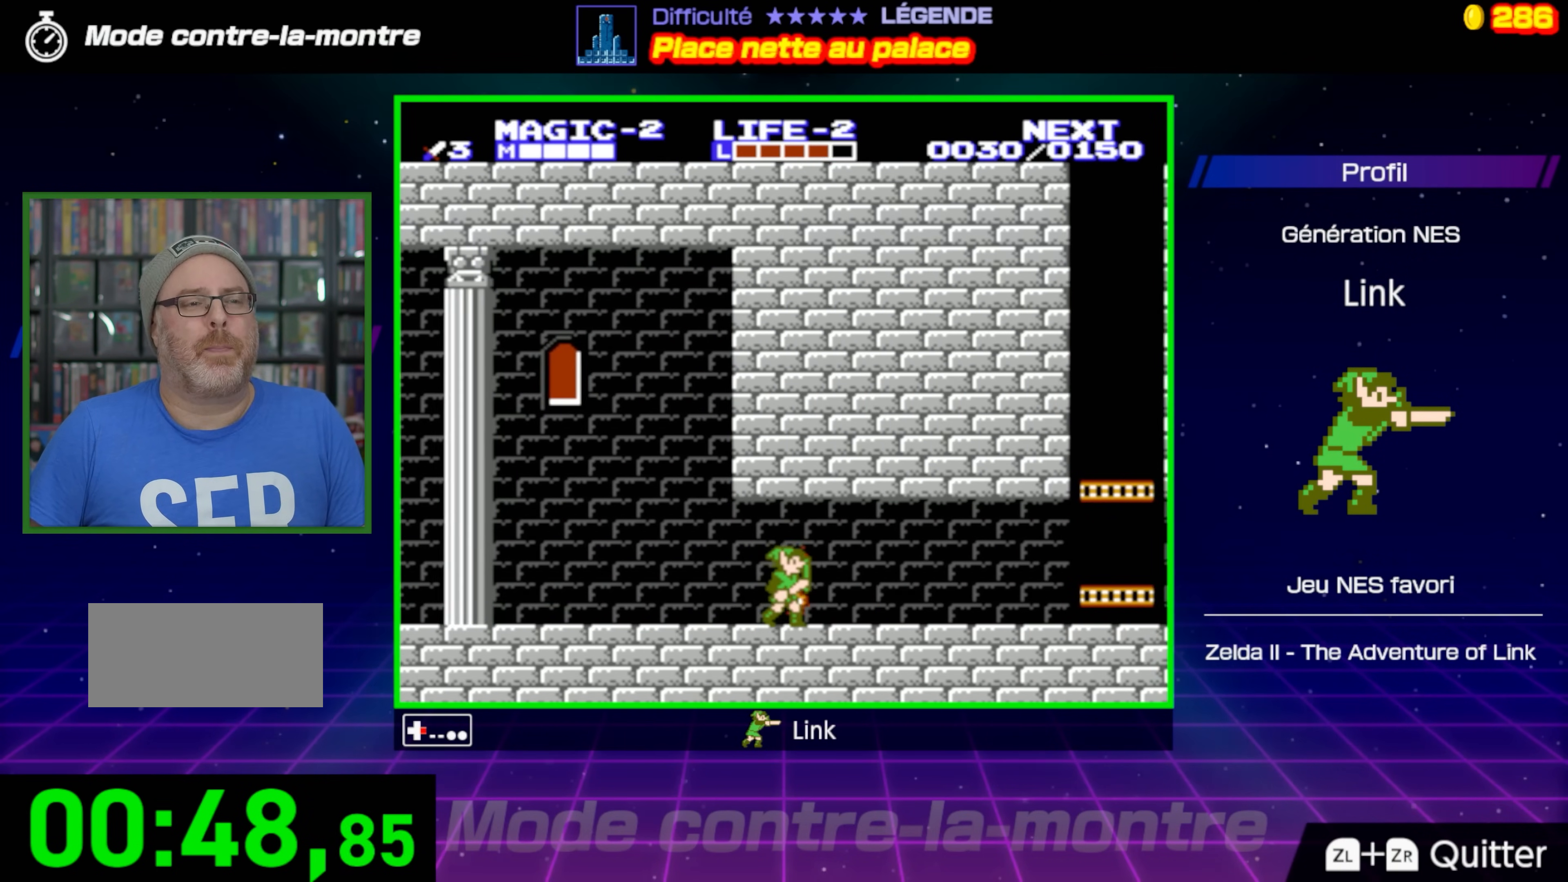
{"buttons": ["DPAD_RIGHT"], "events": []}
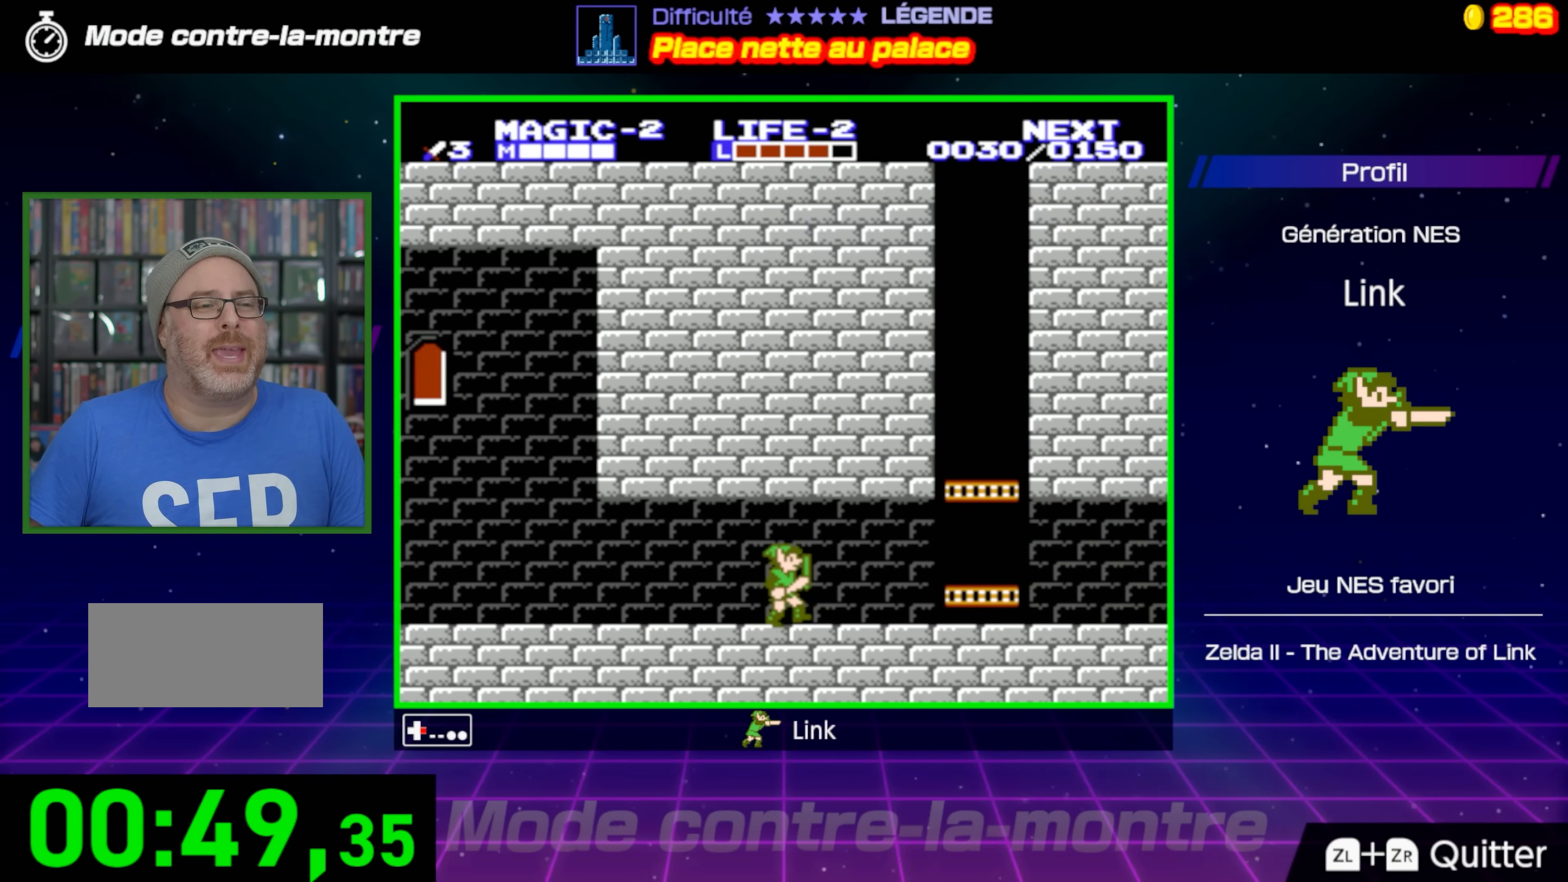
{"buttons": ["DPAD_RIGHT"], "events": [[383, "A", "down"], [467, "A", "up"]]}
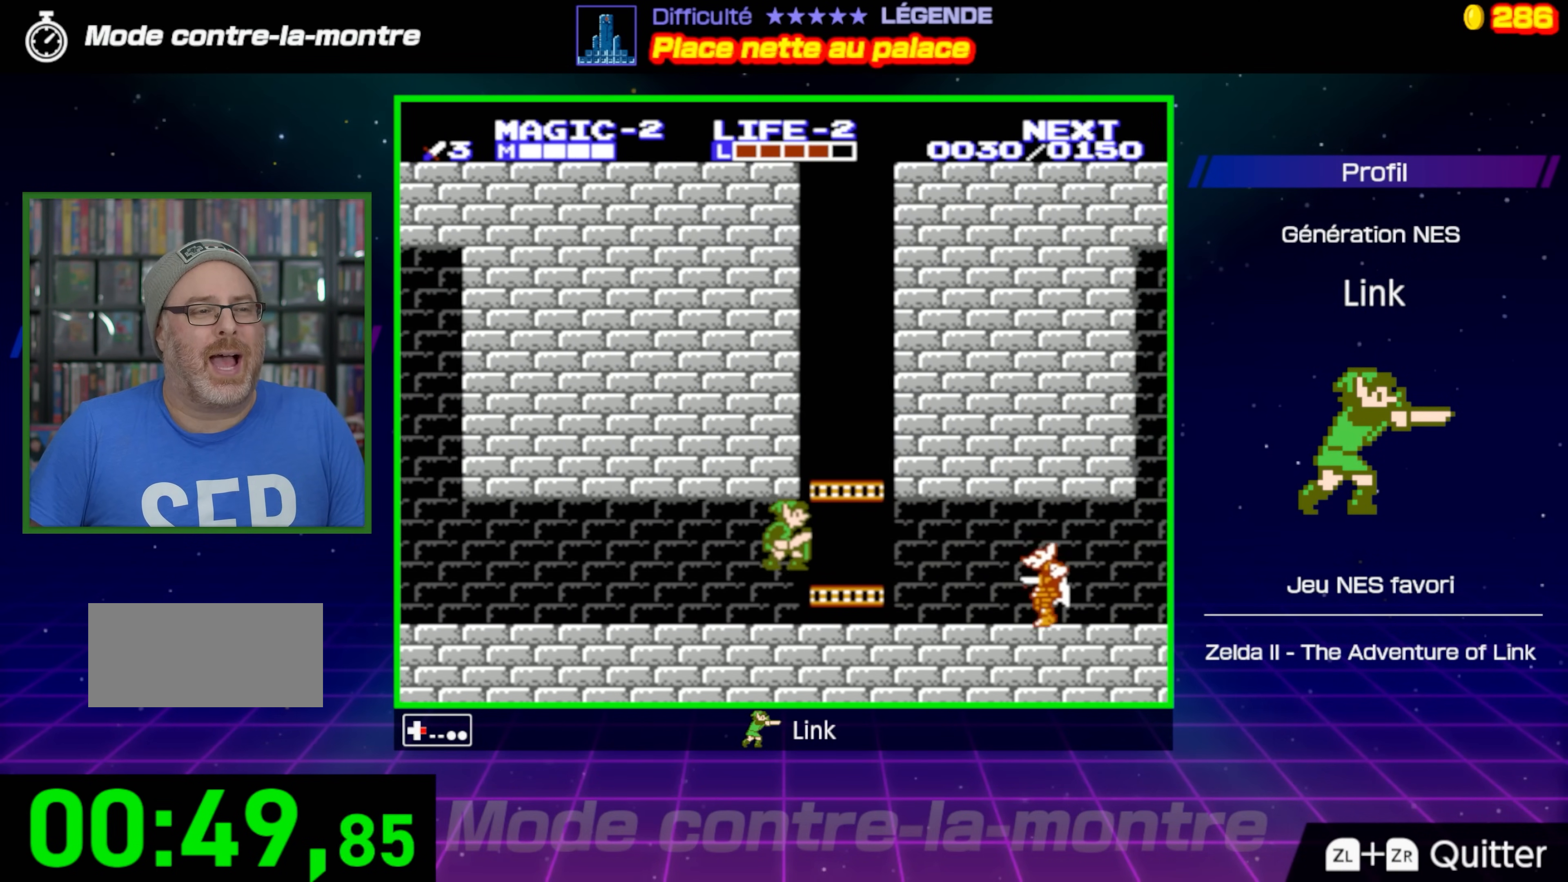
{"buttons": ["B", "DPAD_DOWN", "DPAD_RIGHT"], "events": [[317, "DPAD_DOWN", "down"], [367, "DPAD_RIGHT", "up"], [417, "B", "down"], [500, "DPAD_RIGHT", "down"]]}
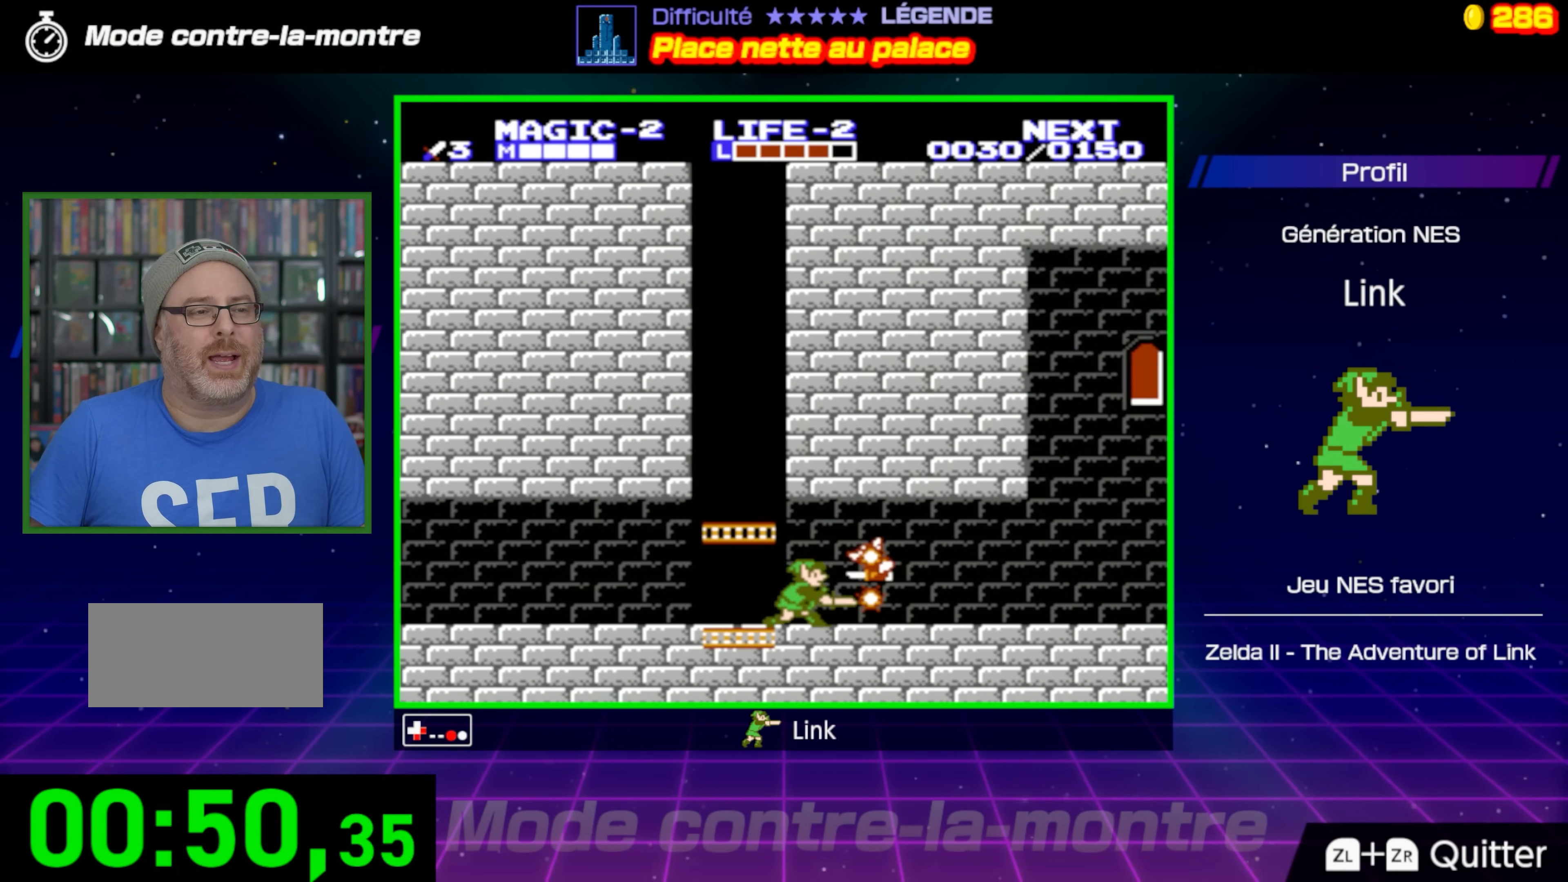
{"buttons": ["DPAD_RIGHT"], "events": [[67, "B", "up"], [133, "DPAD_DOWN", "up"]]}
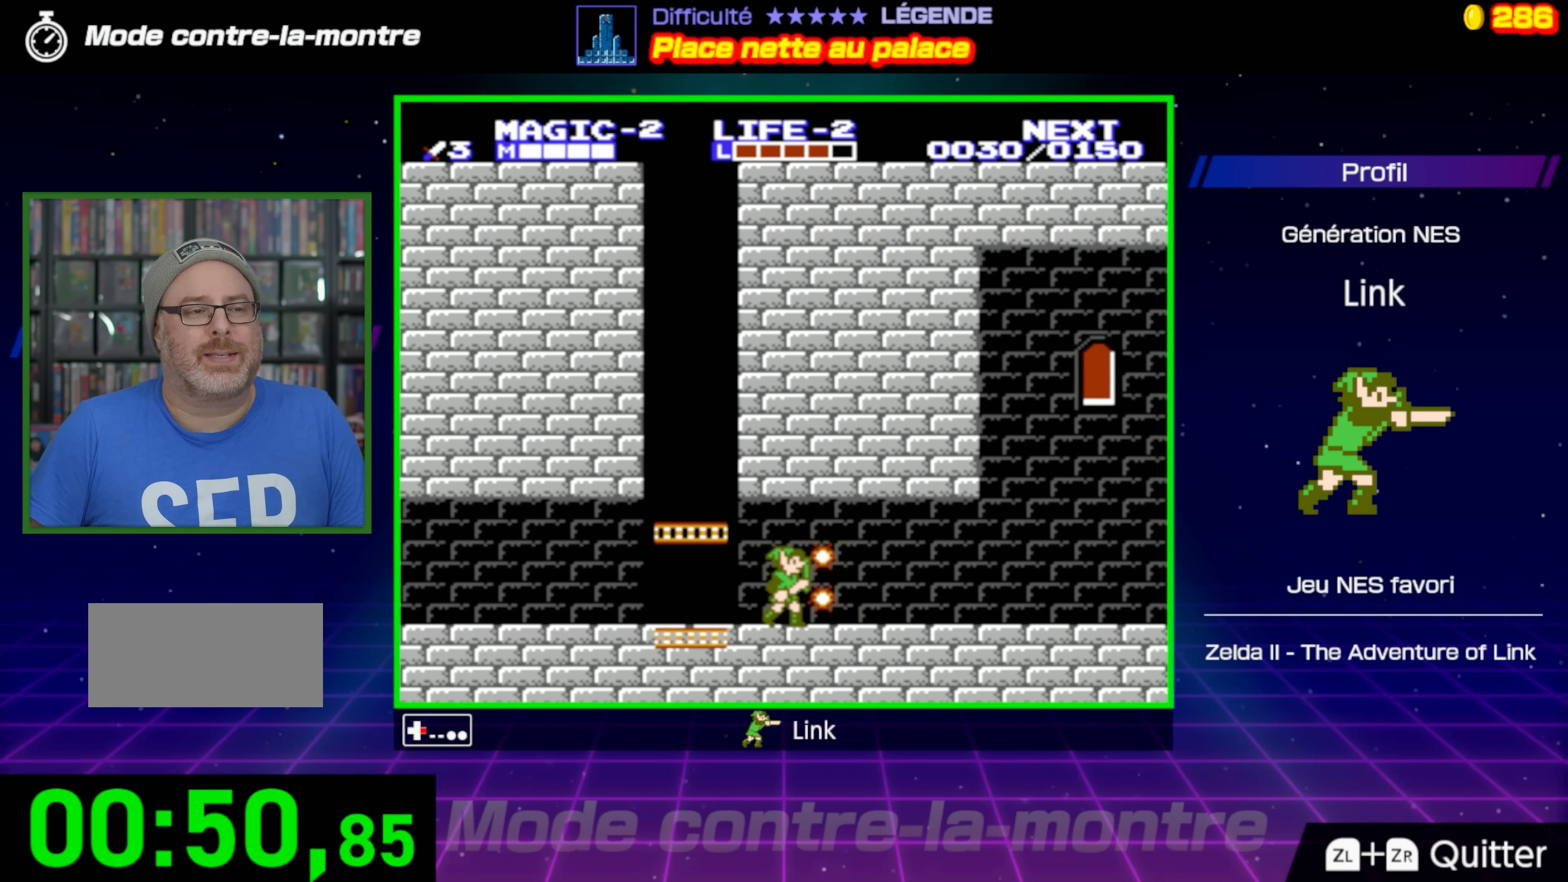
{"buttons": ["DPAD_RIGHT"], "events": []}
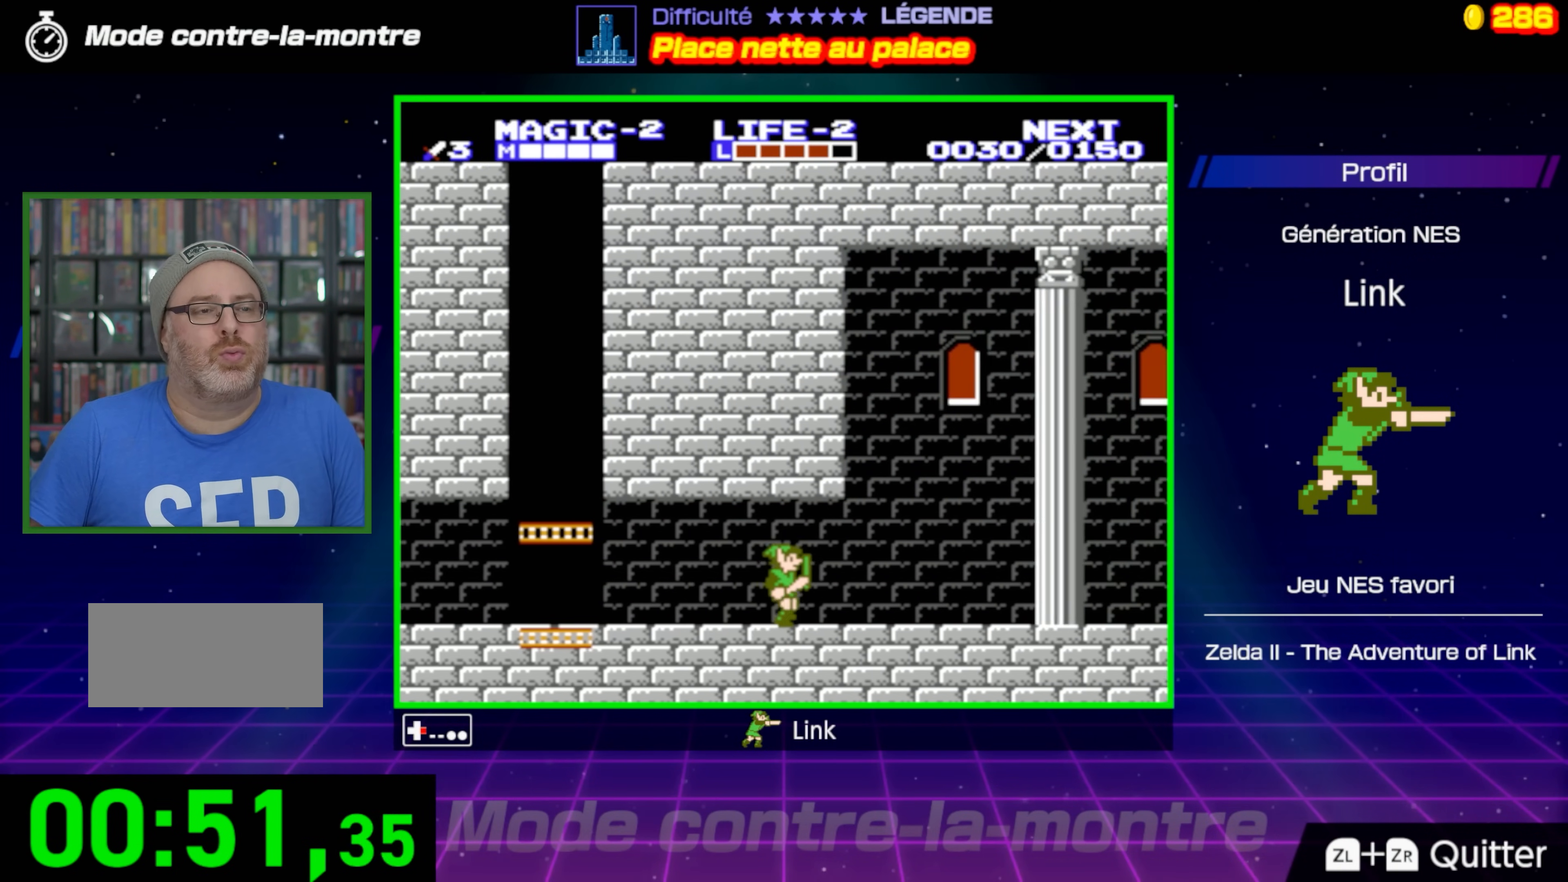
{"buttons": ["DPAD_RIGHT"], "events": []}
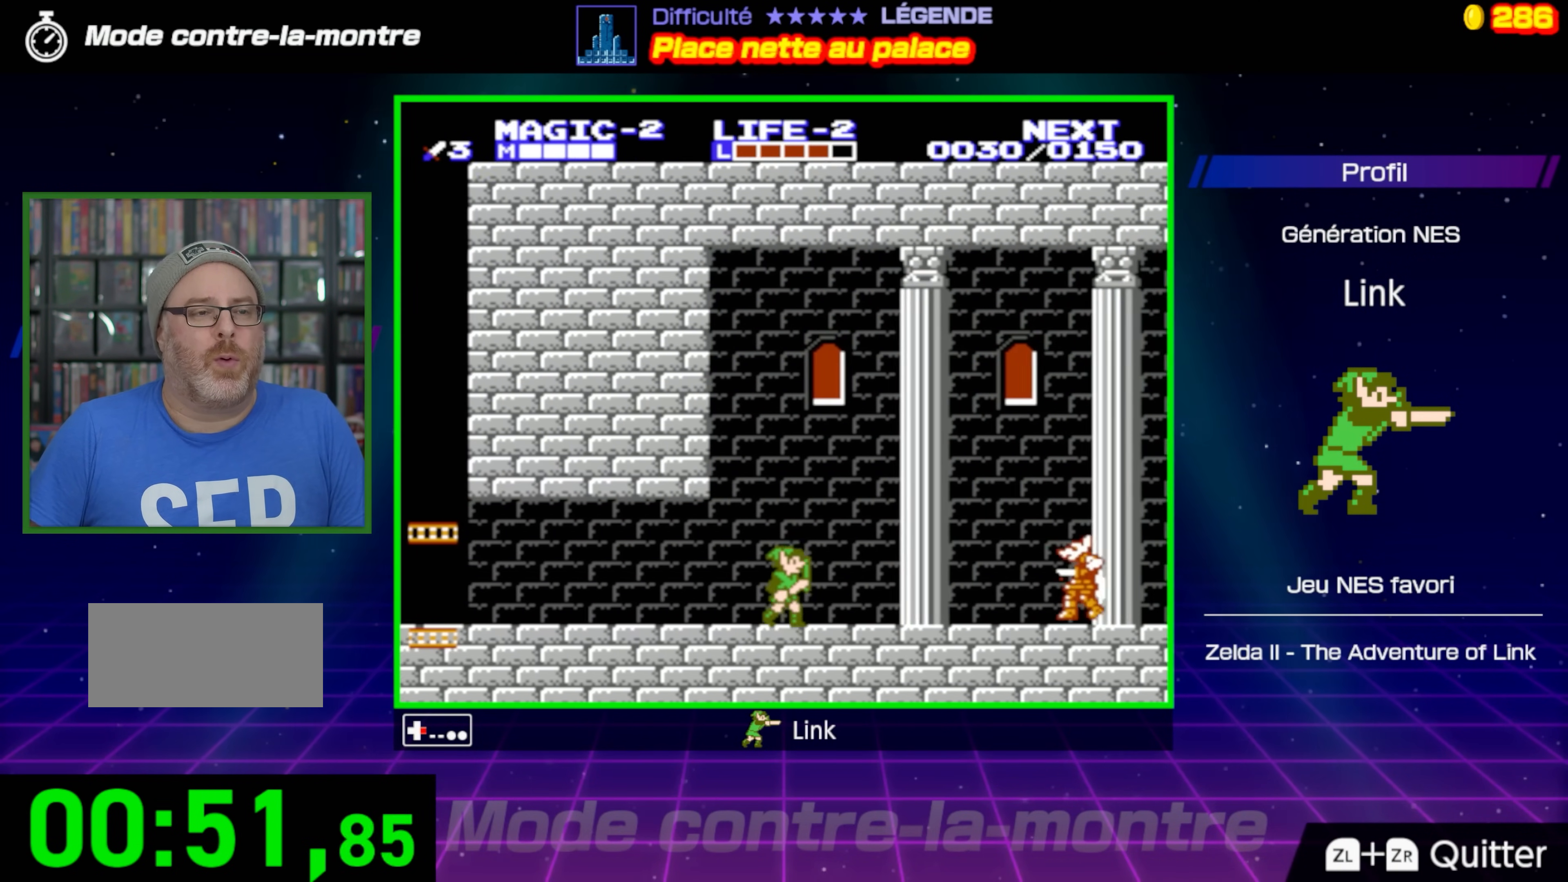
{"buttons": ["B", "DPAD_RIGHT"], "events": [[417, "B", "down"]]}
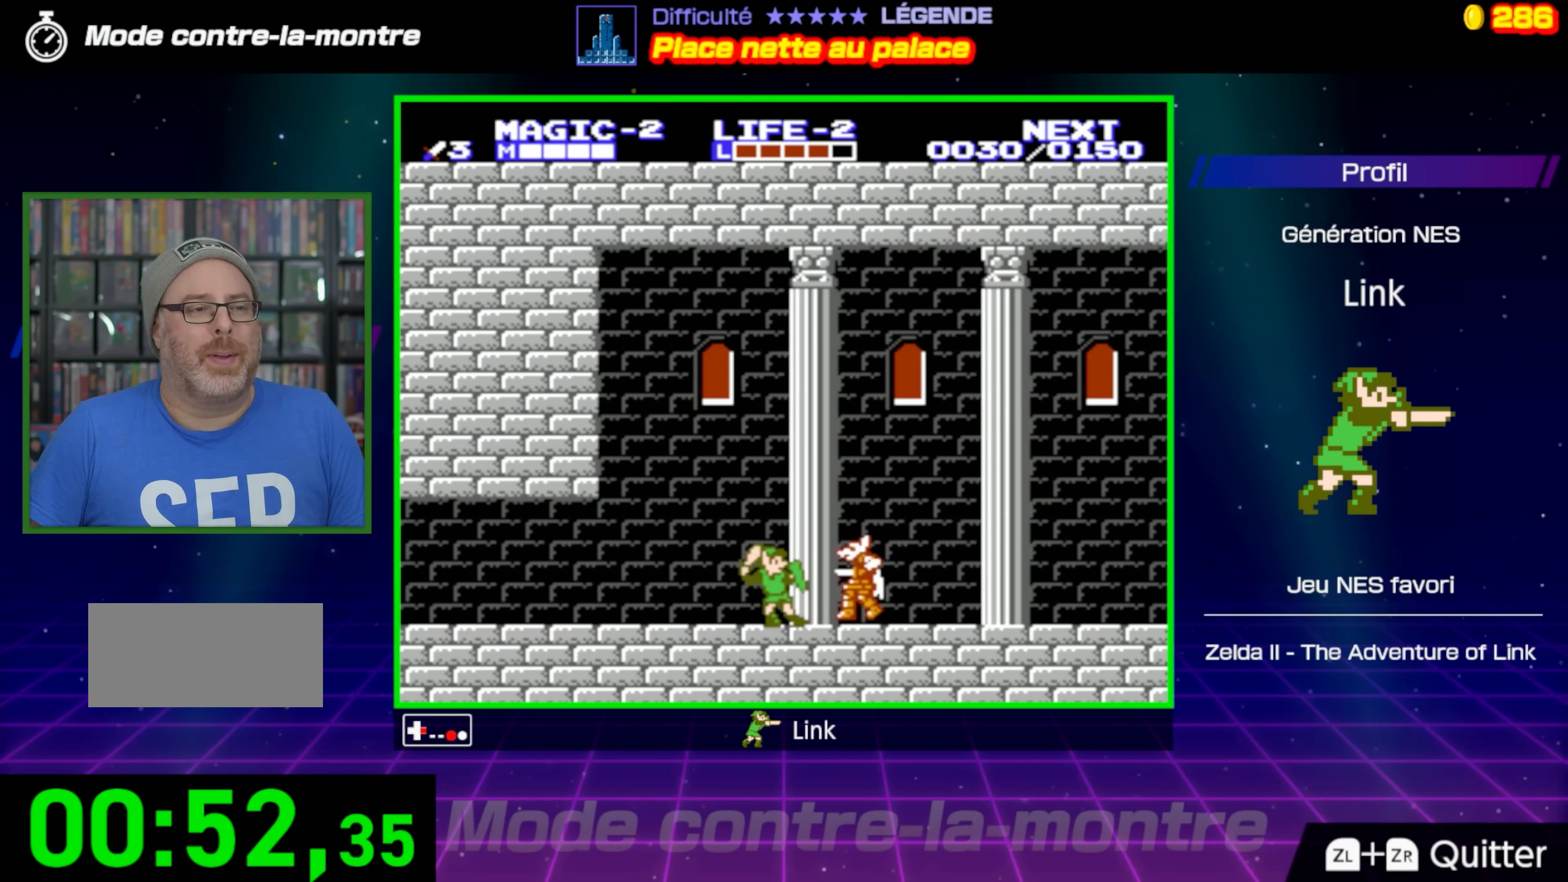
{"buttons": ["DPAD_RIGHT"], "events": [[100, "B", "up"]]}
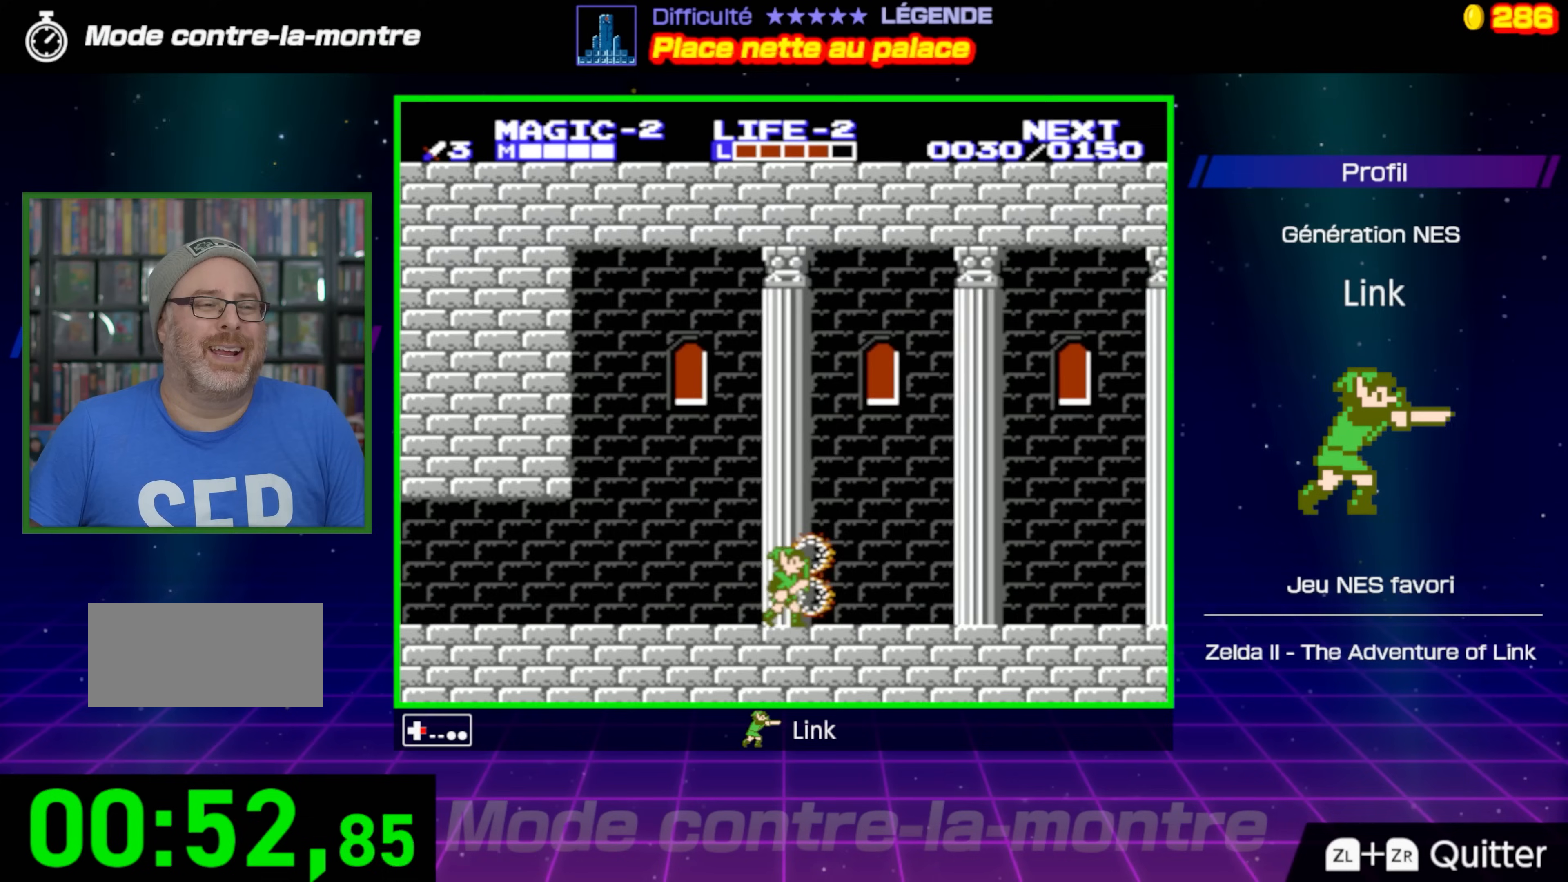
{"buttons": ["DPAD_RIGHT"], "events": []}
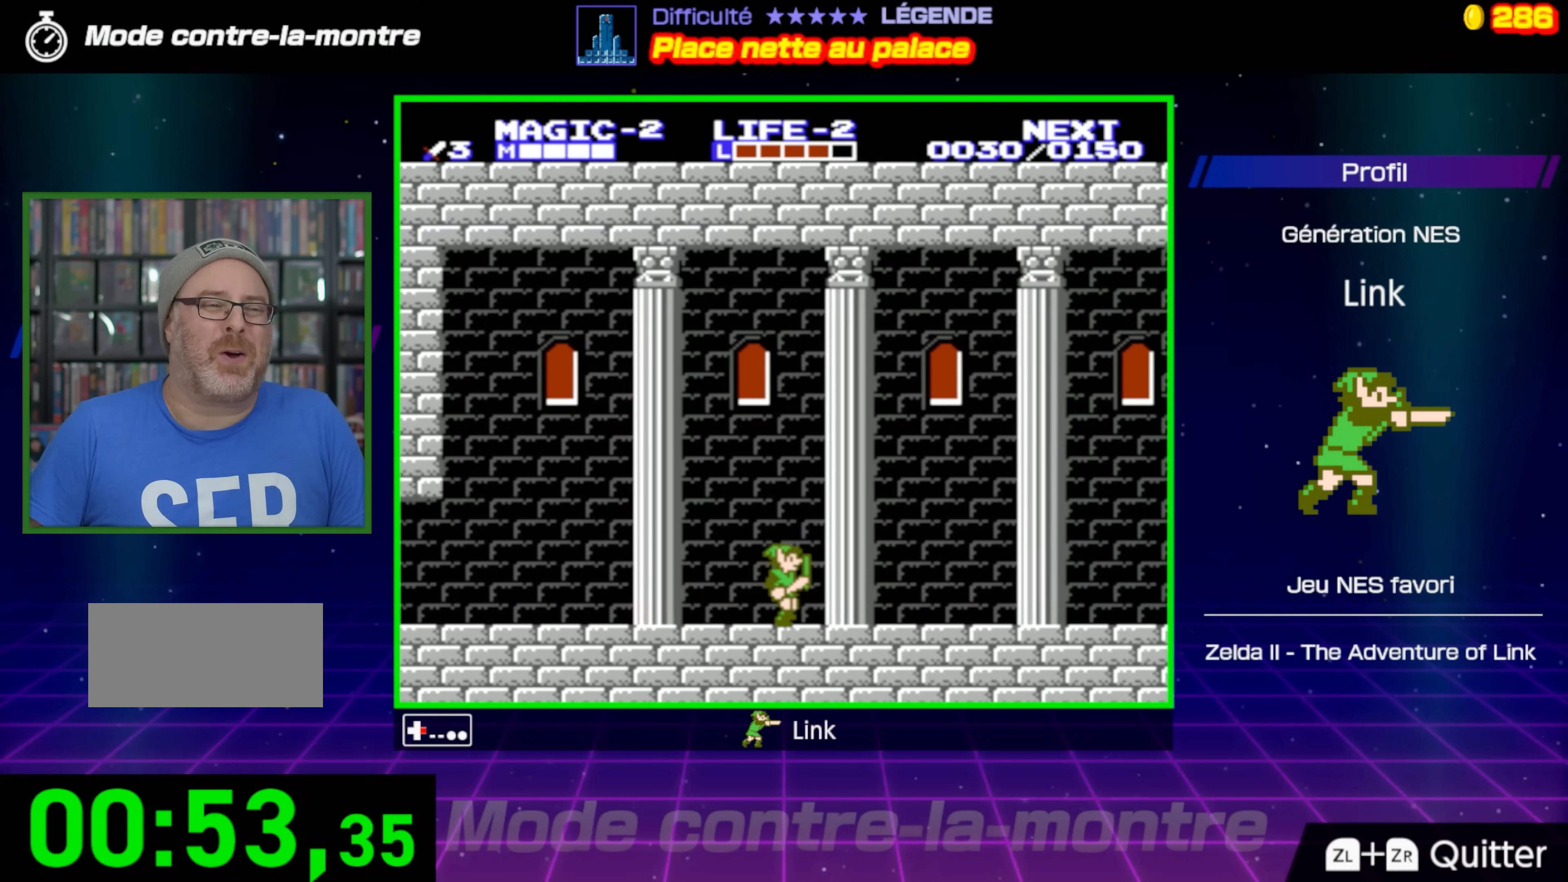
{"buttons": ["DPAD_RIGHT"], "events": []}
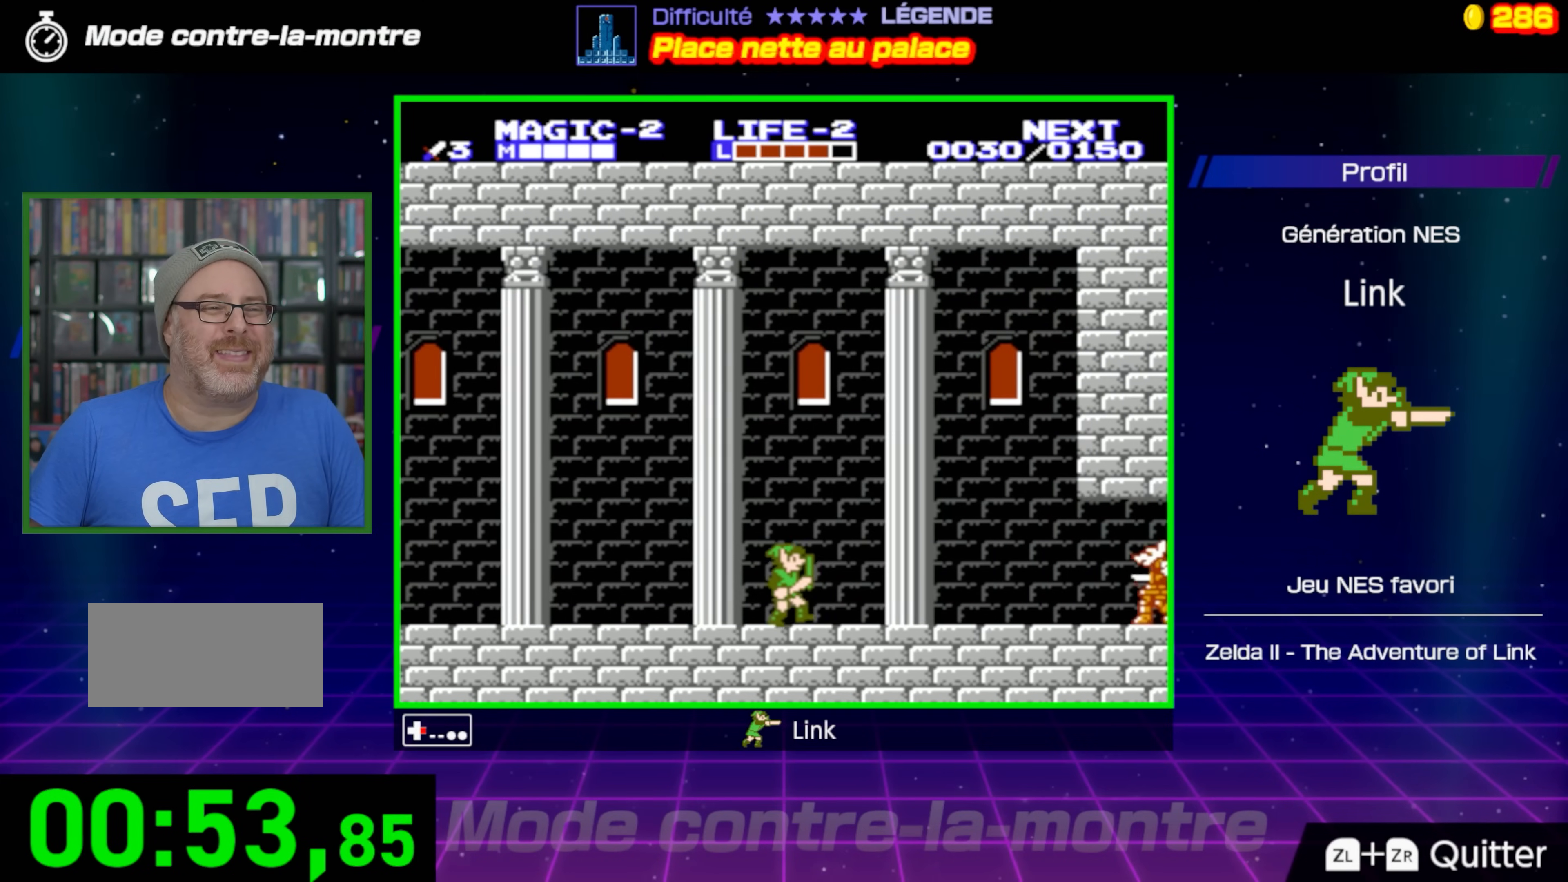
{"buttons": ["DPAD_RIGHT"], "events": []}
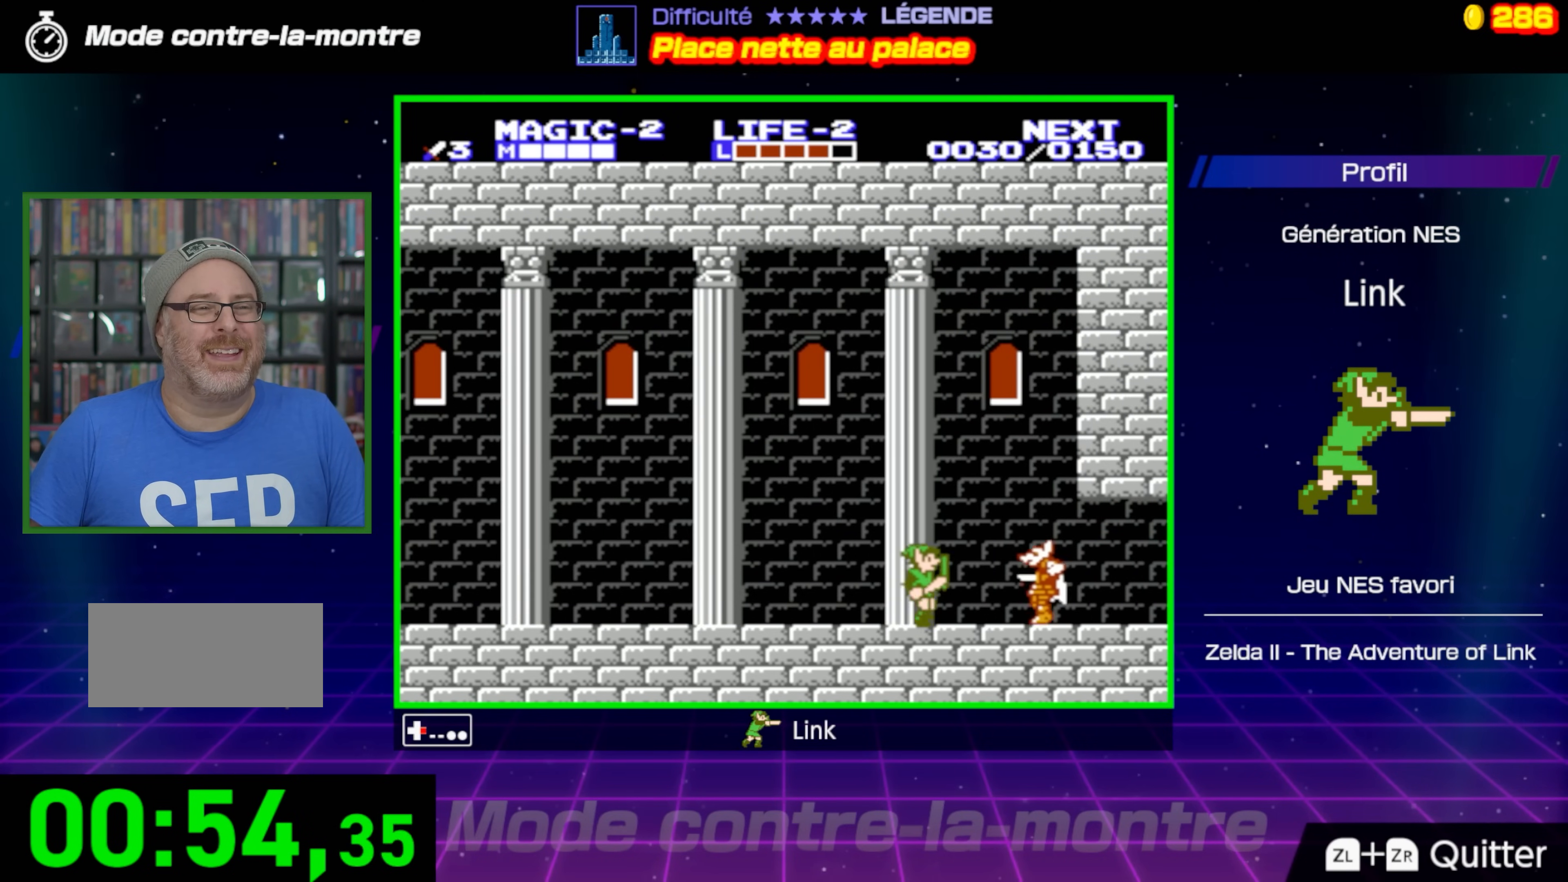
{"buttons": ["DPAD_RIGHT"], "events": [[83, "B", "down"], [283, "B", "up"]]}
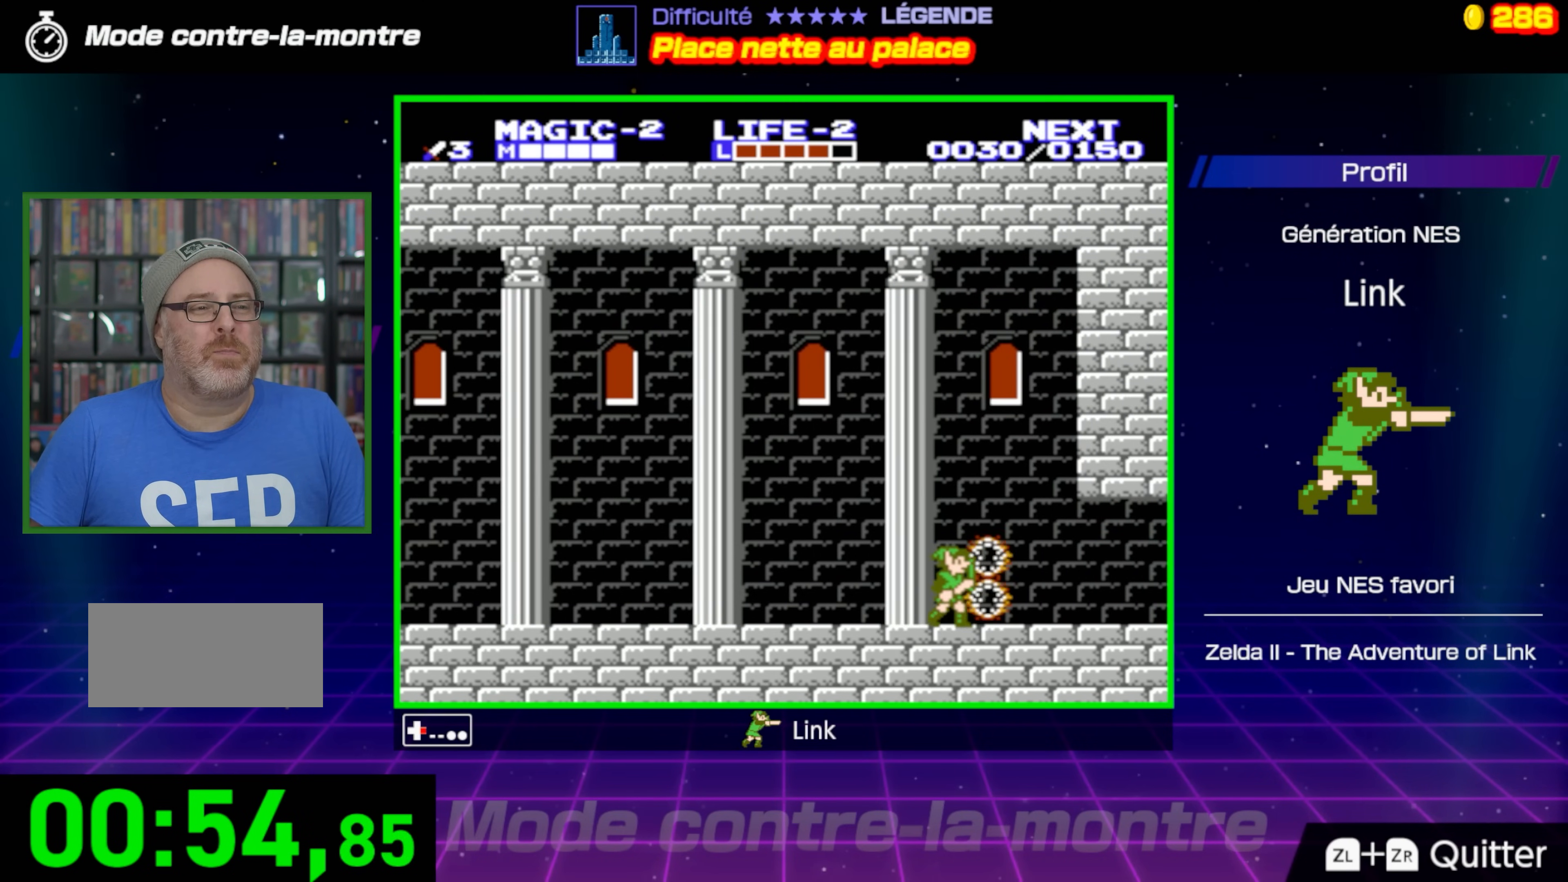
{"buttons": ["DPAD_RIGHT"], "events": []}
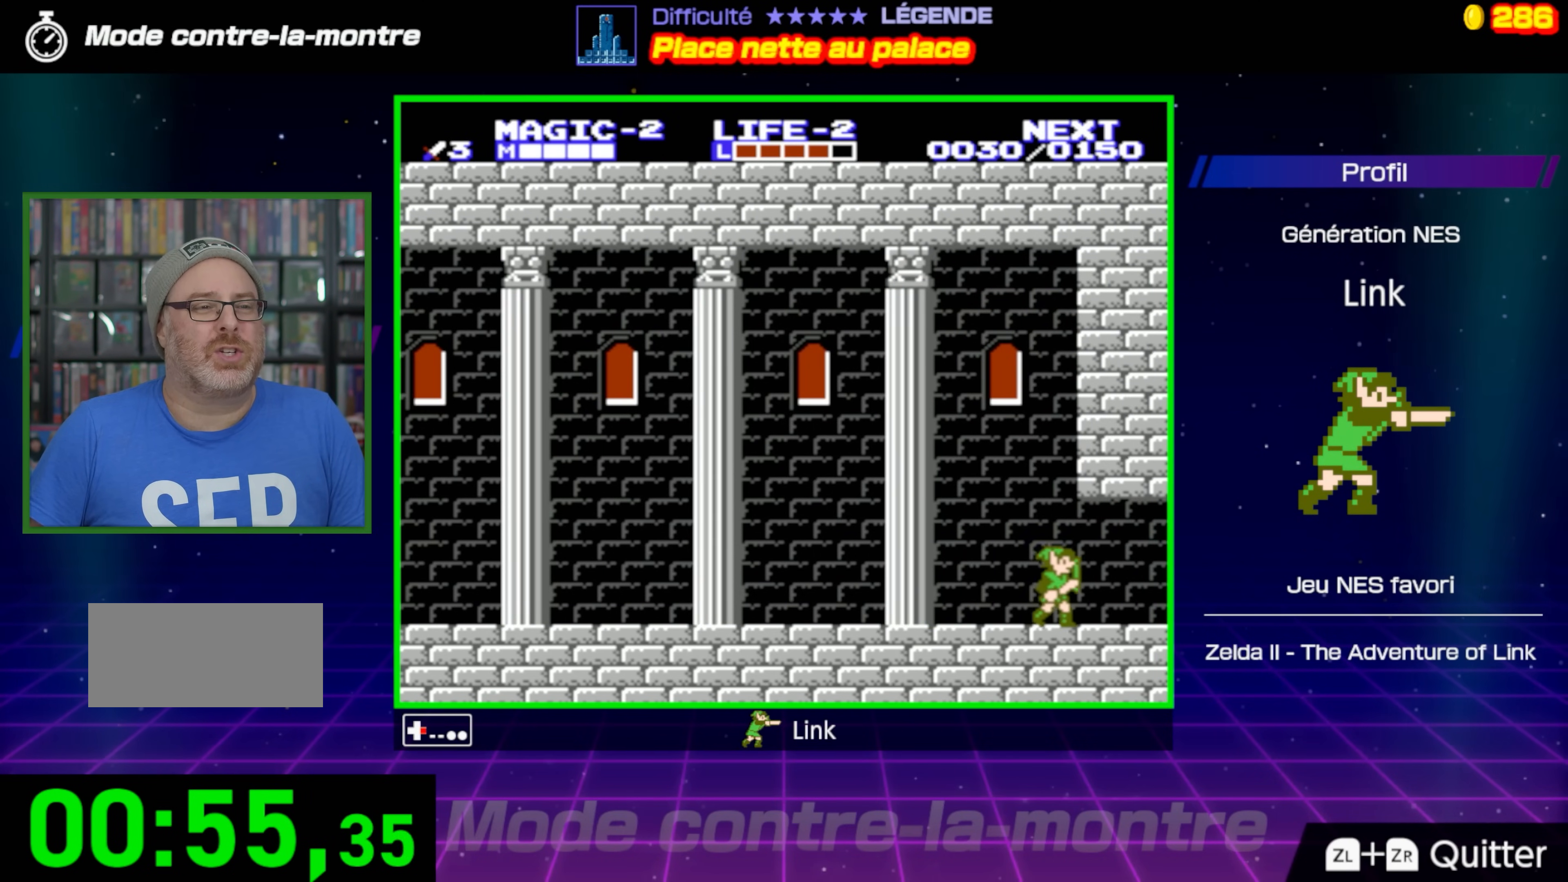
{"buttons": ["DPAD_RIGHT"], "events": []}
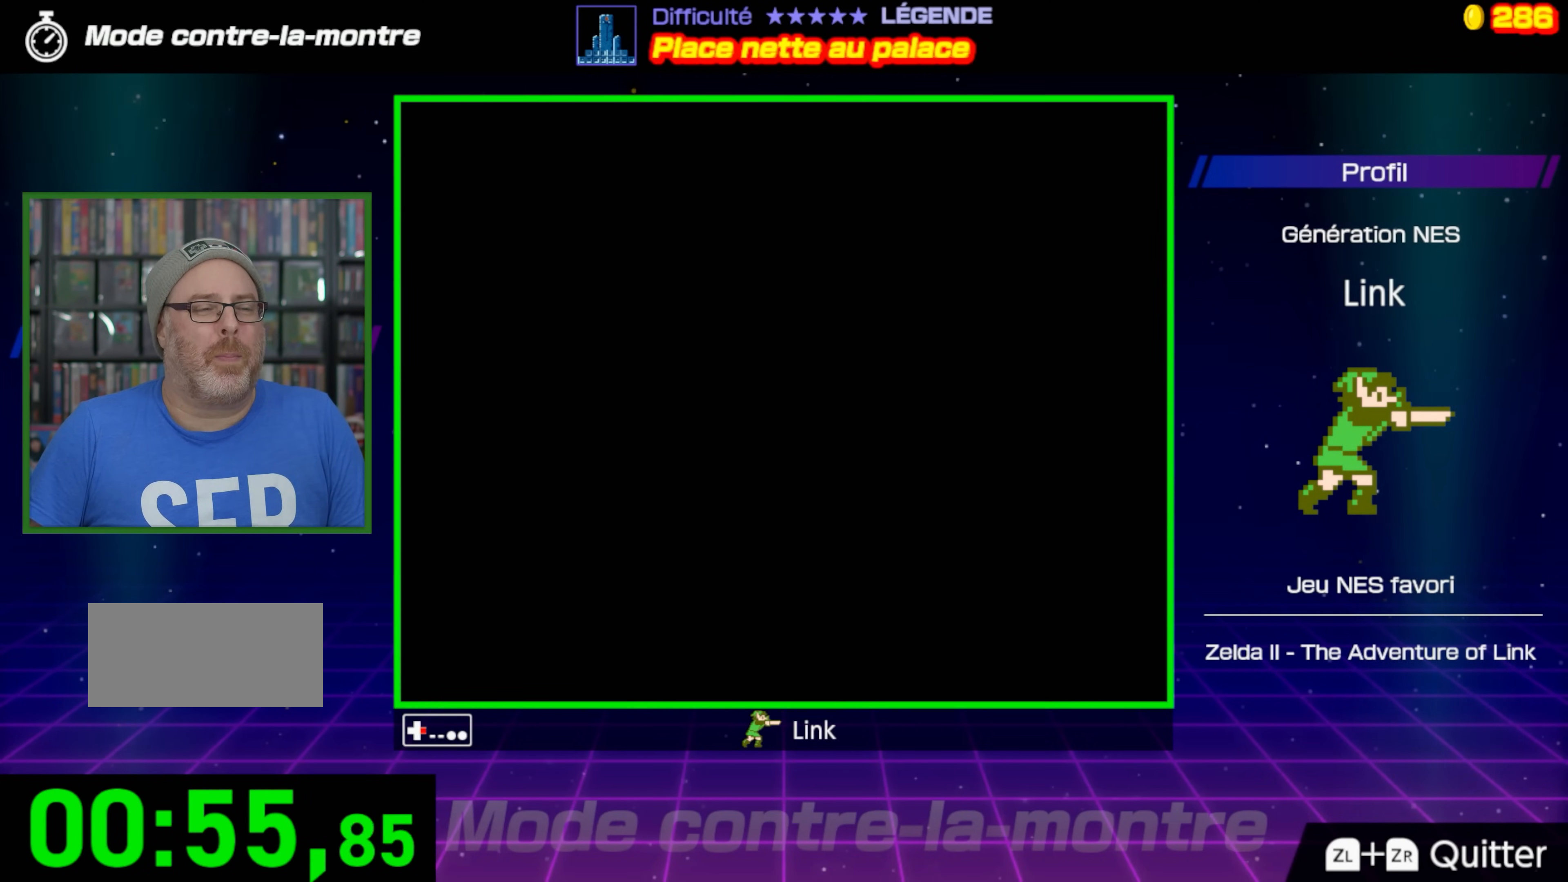
{"buttons": ["DPAD_RIGHT"], "events": []}
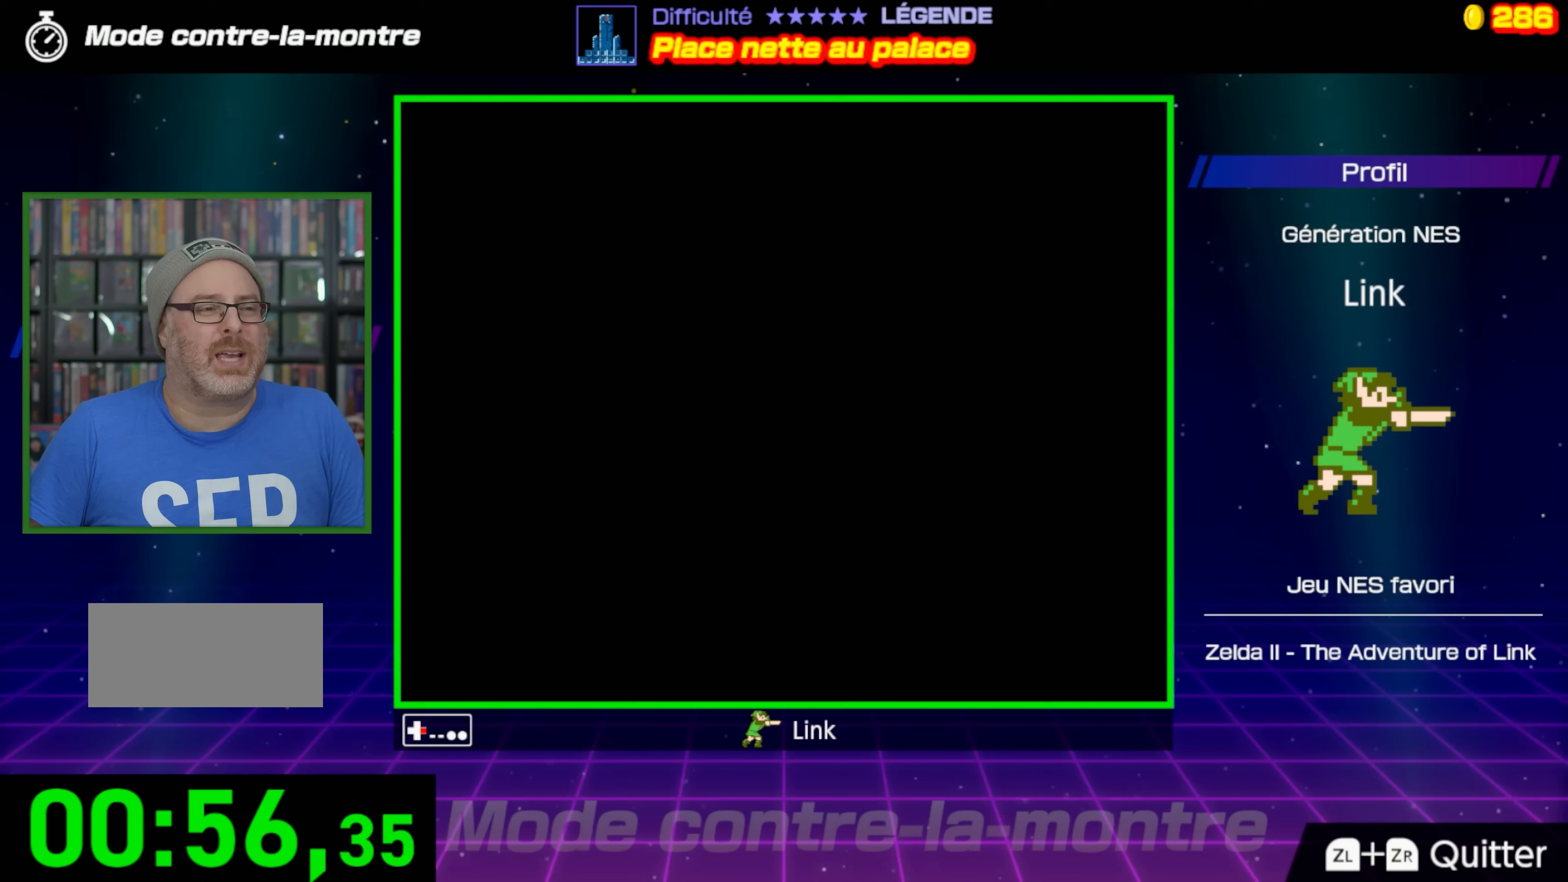
{"buttons": ["DPAD_RIGHT"], "events": []}
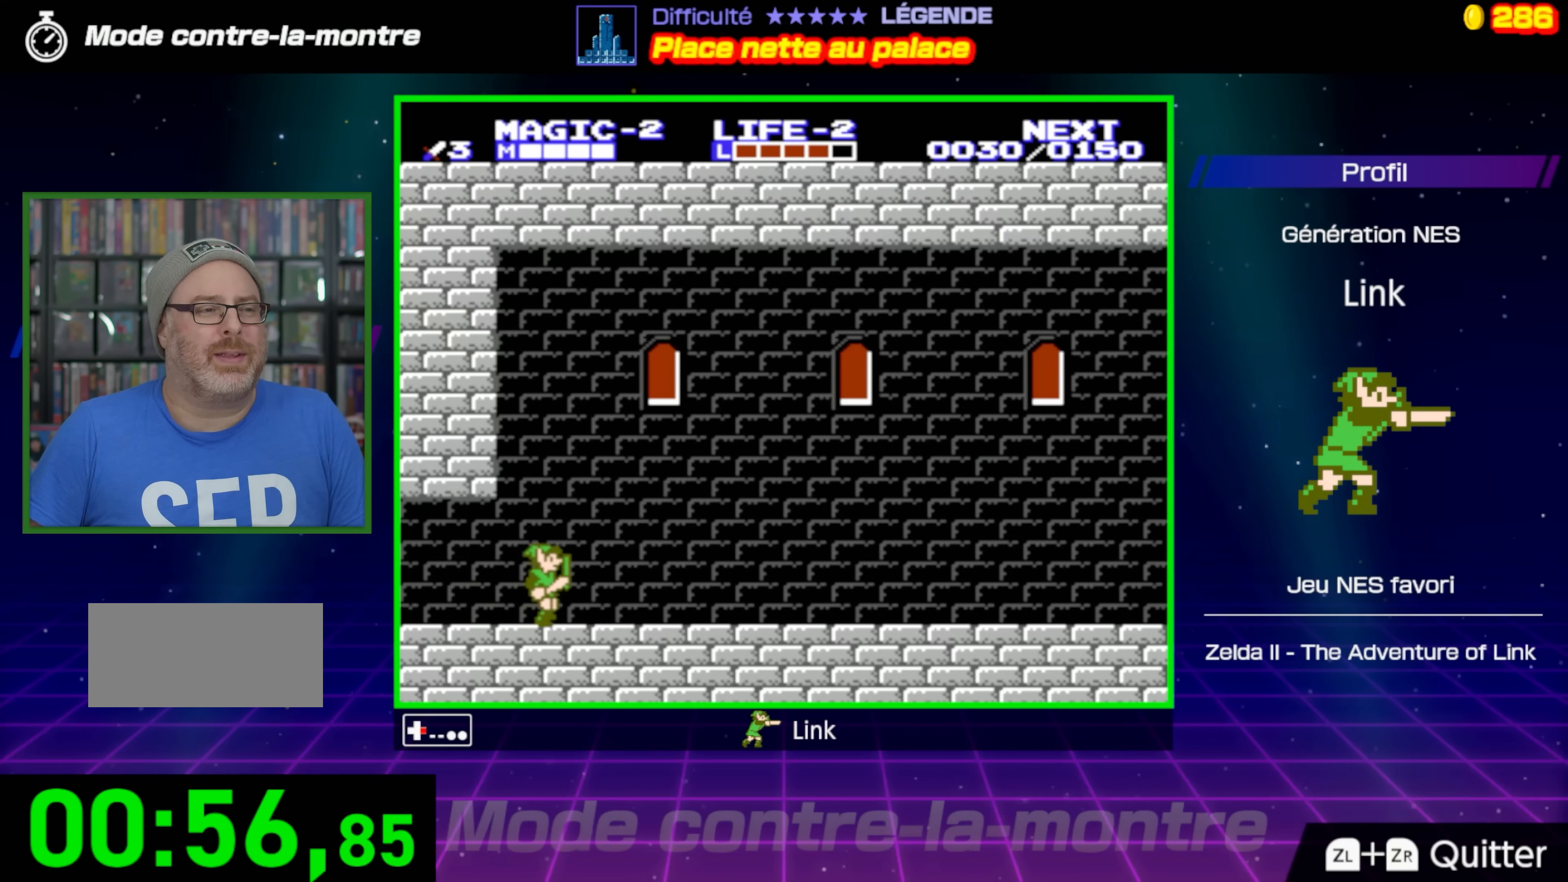
{"buttons": ["DPAD_RIGHT"], "events": []}
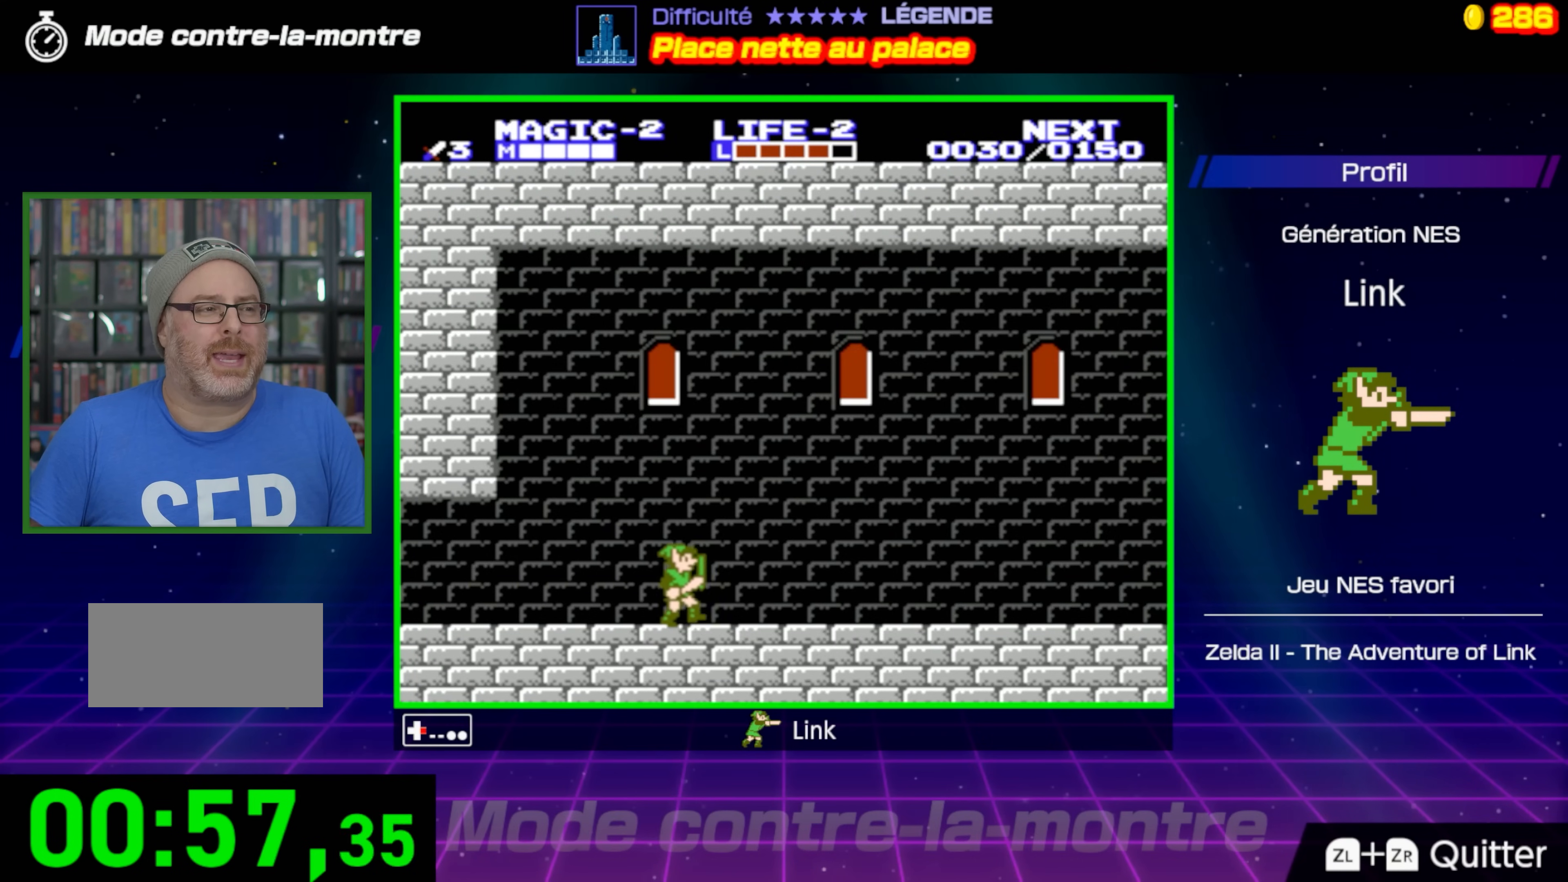
{"buttons": ["DPAD_RIGHT"], "events": []}
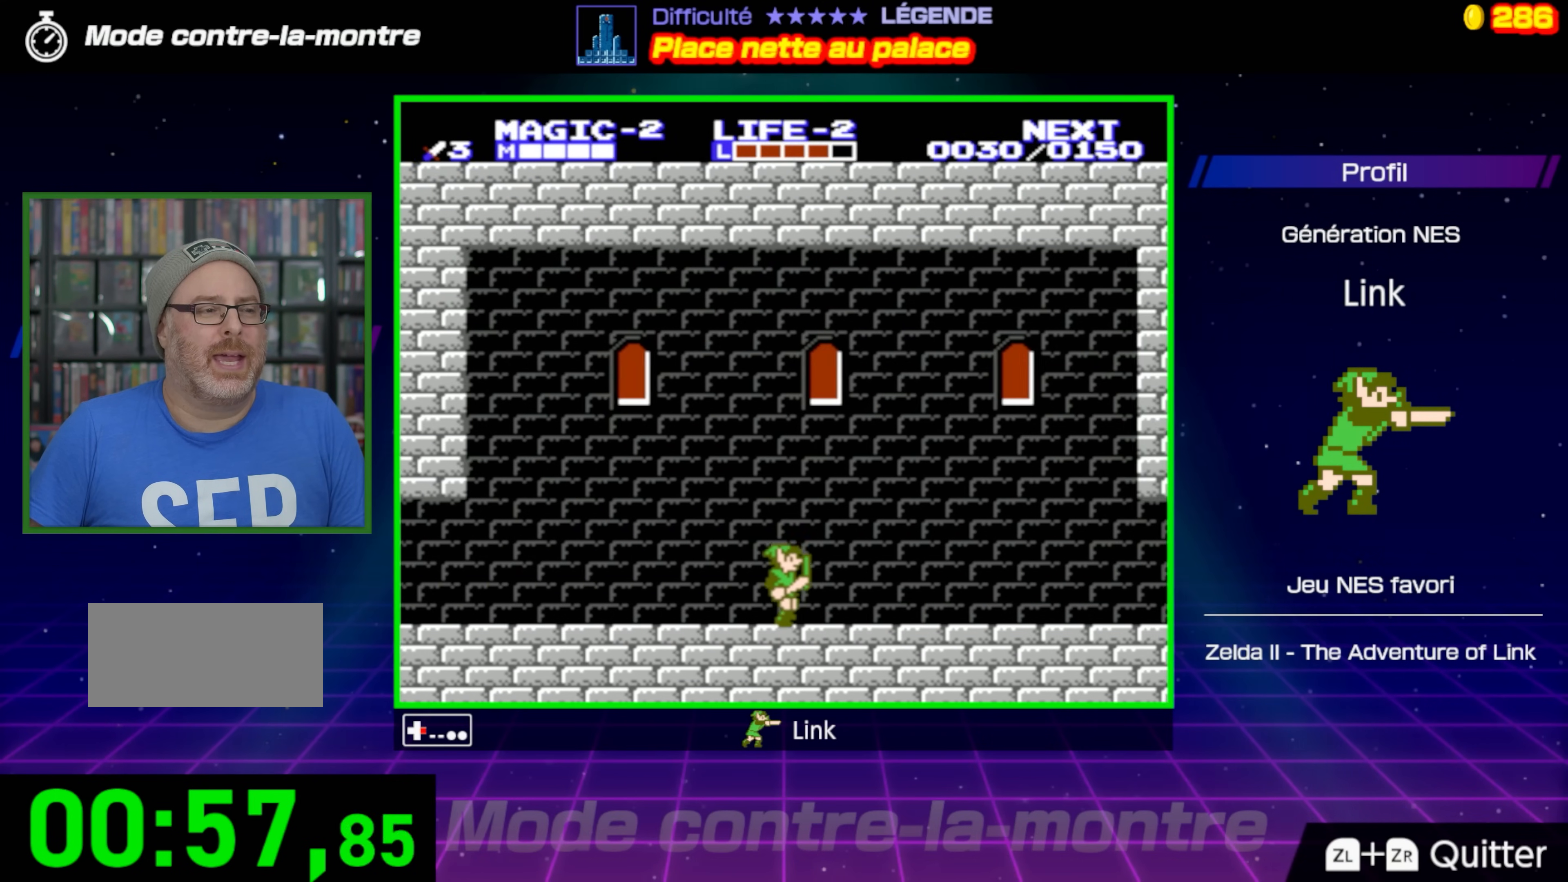
{"buttons": ["DPAD_RIGHT"], "events": []}